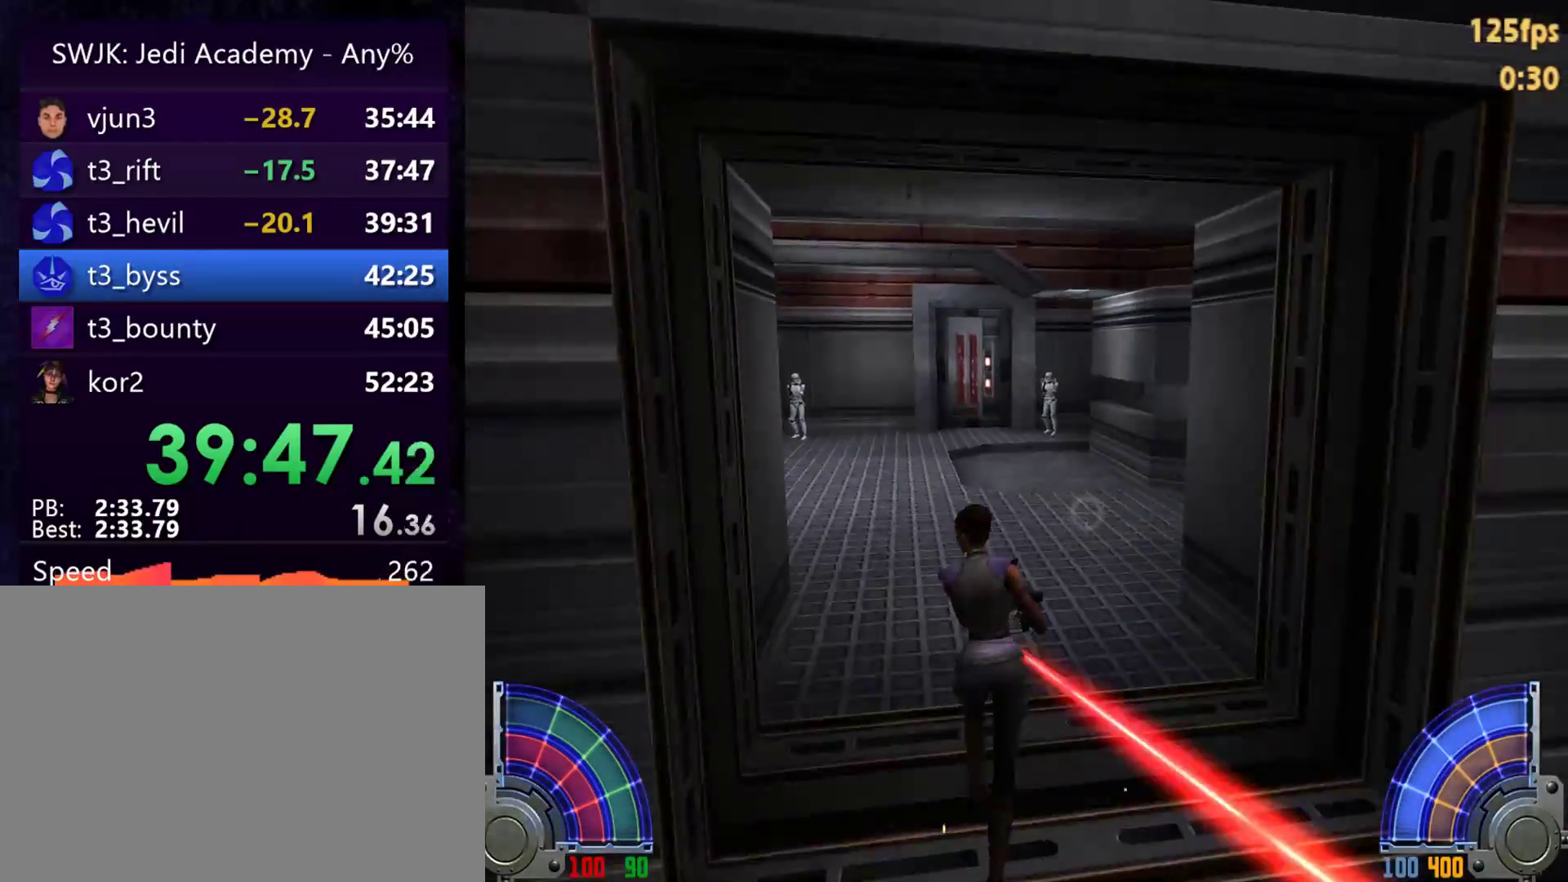
Gameplay with keyboard and mouse; each line is a JSON object with the keys and mouse buttons held at the frame after it. "events" lists presses ("down") and releases ("up") of "1", "2", "3", "4", "5", "6", "7", "a", "alt", "c", "caps_lock", "ctrl", "d", "e", "f", "g", "q", "r", "s", "shift", "space", "t", "tab", "tilde", "v", "w", "x", "y", "z", "mouse_left", "mouse_wheel" and "mouse_right" between this image and that frame as [ms after this image, input, new state], when the widget could be followed in between. "mouse_left", "mouse_wheel", "mouse_right" = the "left", "wheel", "right" buttons of the "mouse" list. No other keys are recorded. "wheel" means that the mouse wheel is clicked or scrolled. Mouse movement is not recorded.
{"keys": ["w"], "mouse": [], "events": [[150, "1", "down"], [250, "1", "up"]]}
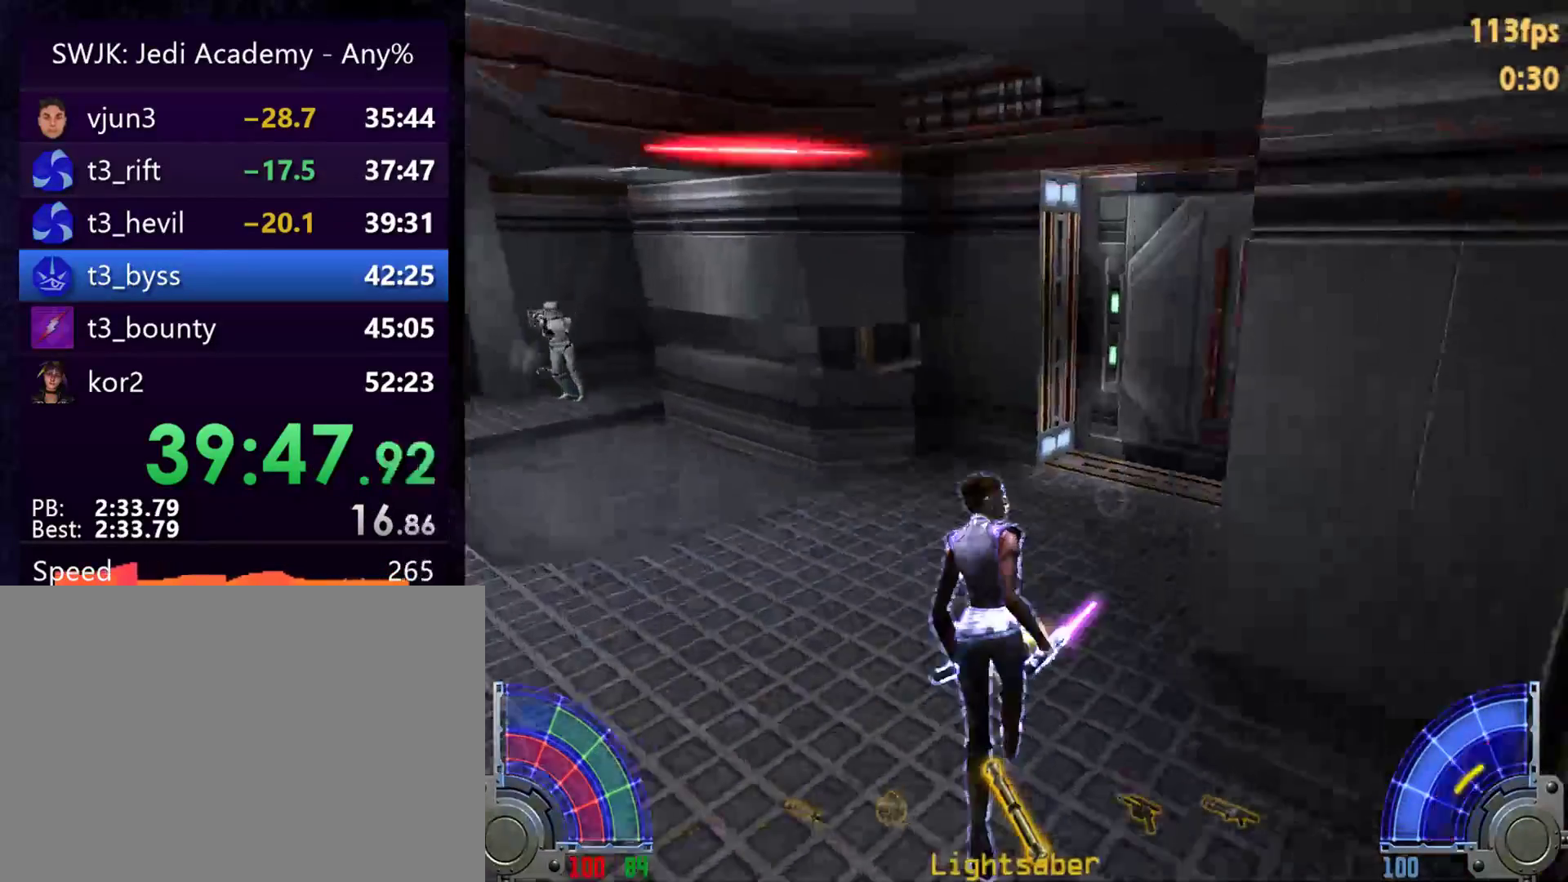
{"keys": ["w"], "mouse": [], "events": [[400, "d", "down"], [500, "d", "up"]]}
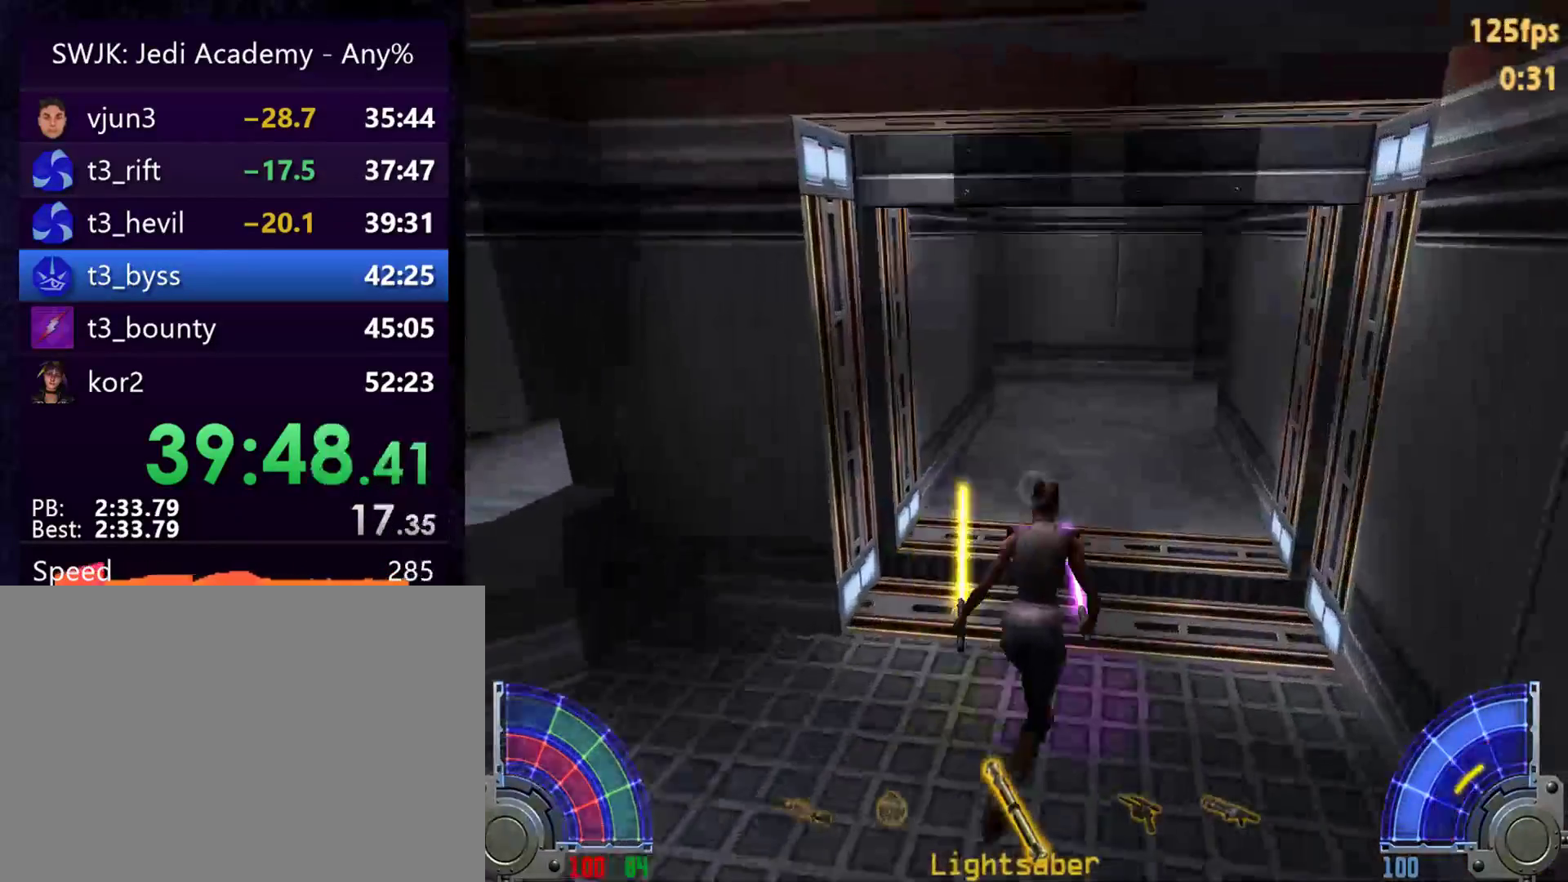
{"keys": ["d", "w"], "mouse": [], "events": [[417, "d", "down"]]}
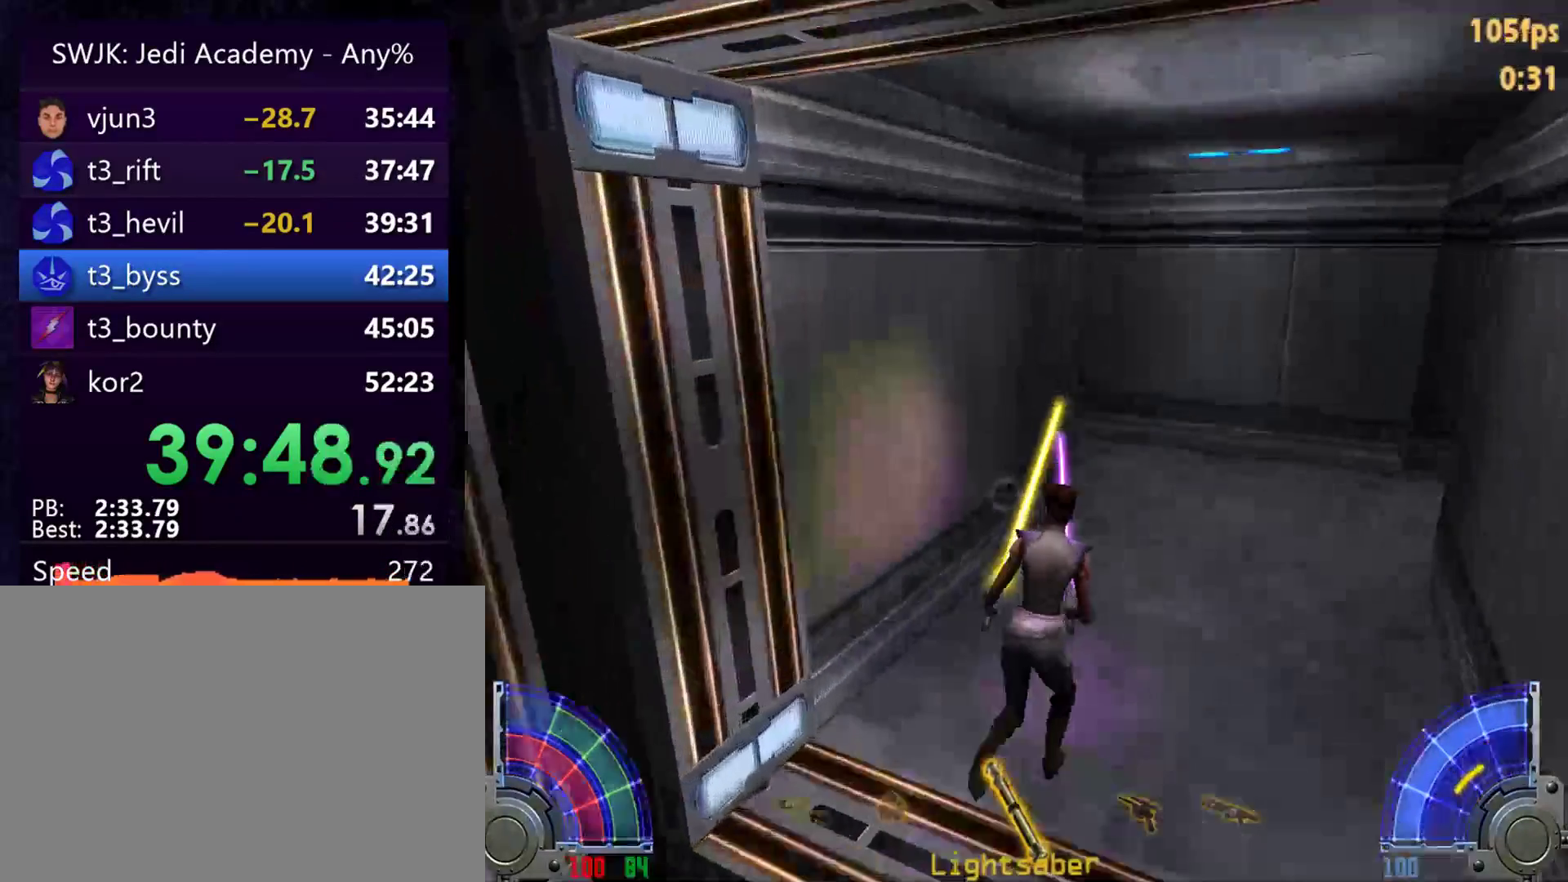
{"keys": ["d", "w"], "mouse": [], "events": []}
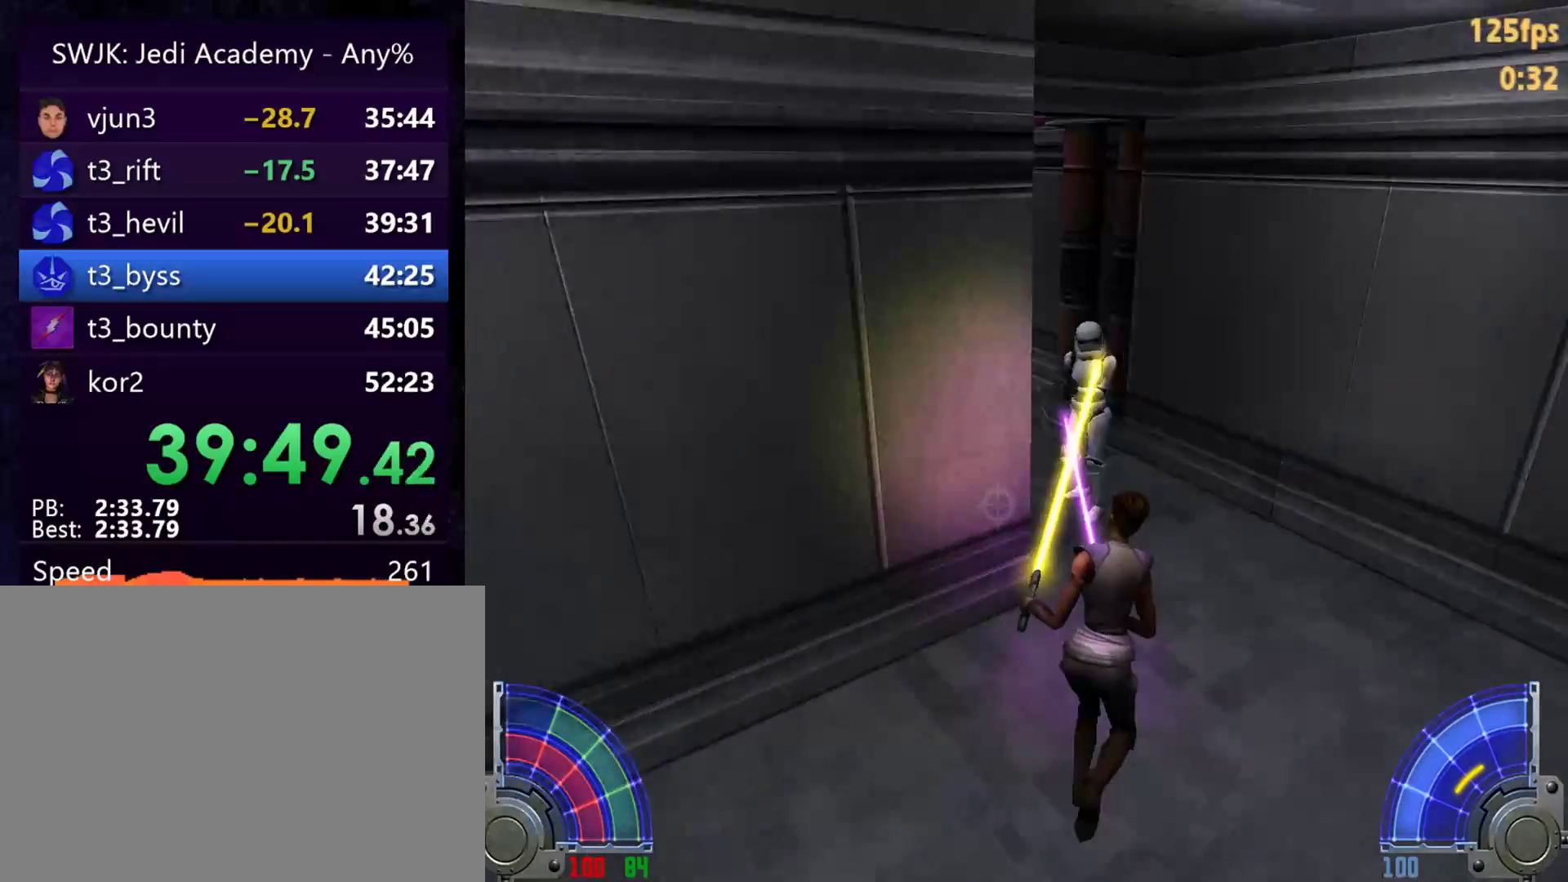
{"keys": ["w"], "mouse": [], "events": [[217, "mouse_left", "down"], [350, "mouse_left", "up"], [400, "d", "up"]]}
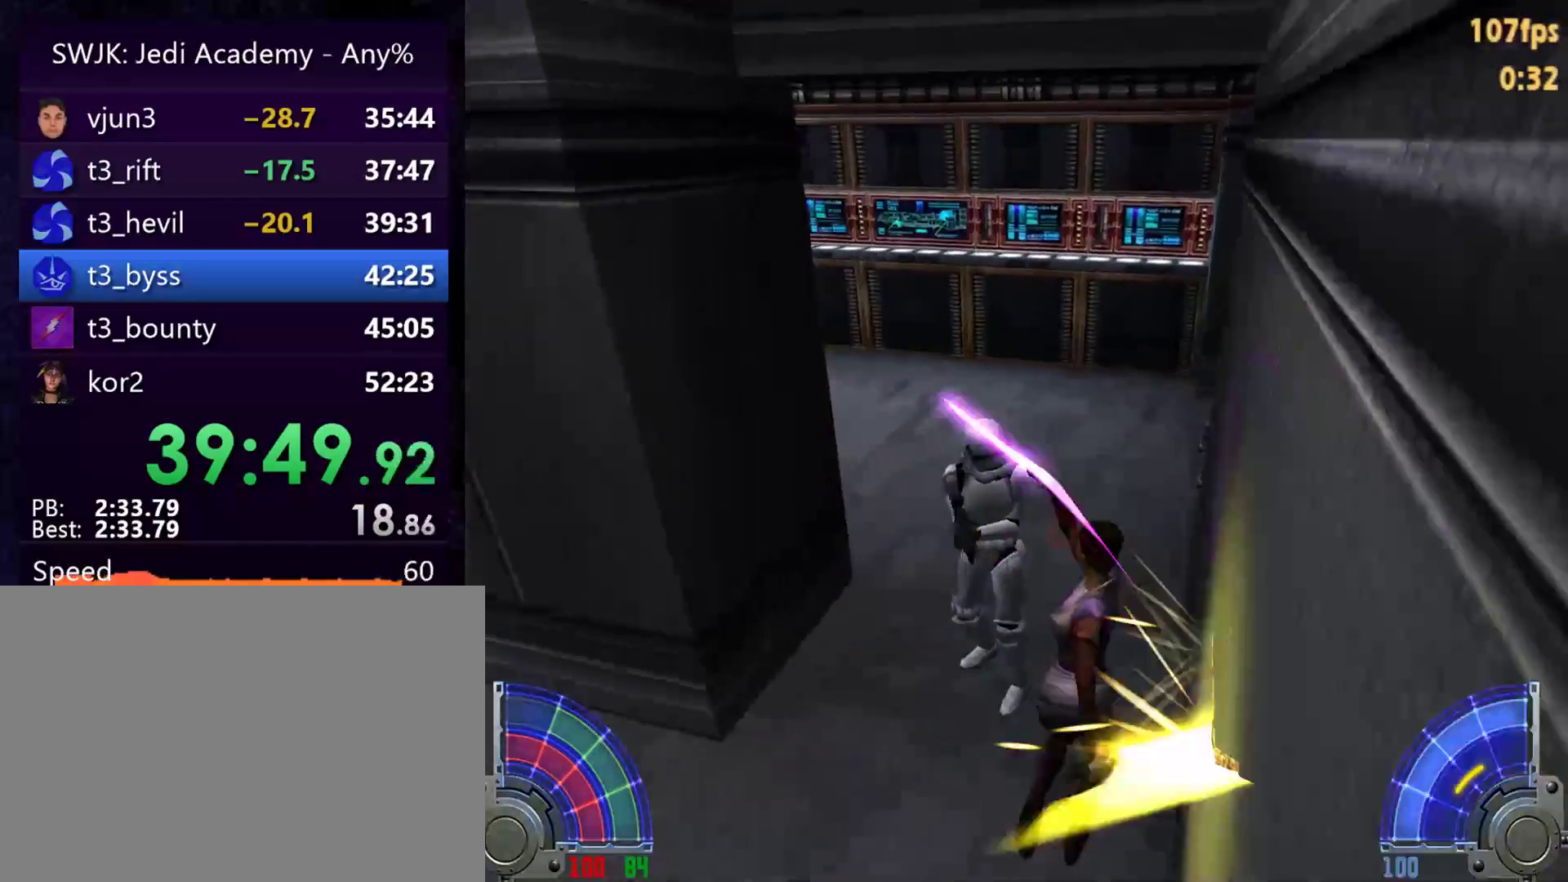
{"keys": ["w"], "mouse": [], "events": []}
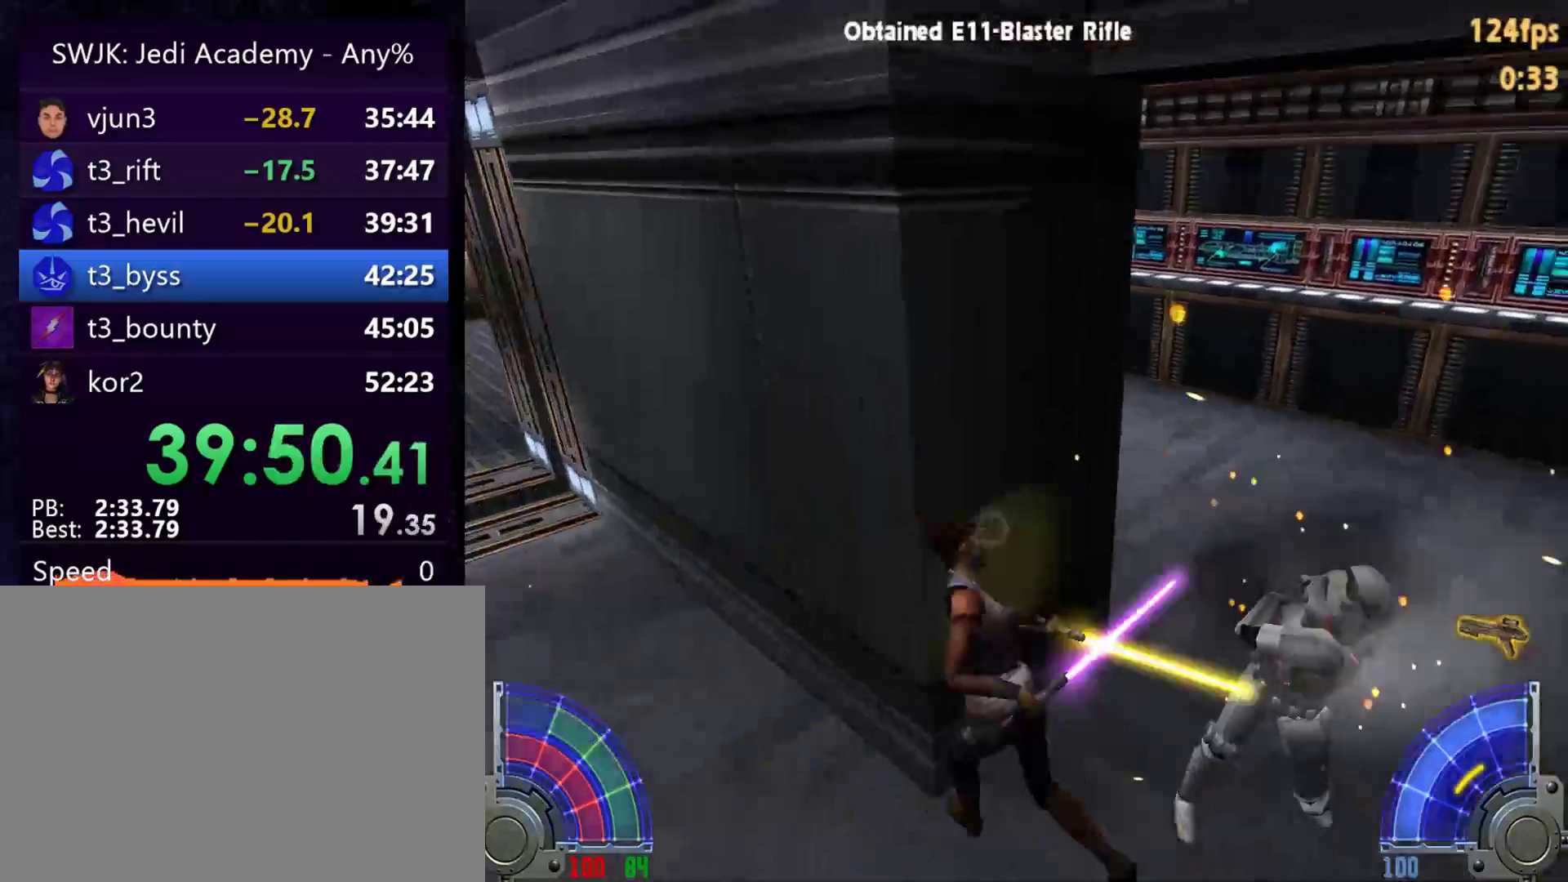
{"keys": ["w"], "mouse": [], "events": [[100, "d", "down"], [333, "d", "up"]]}
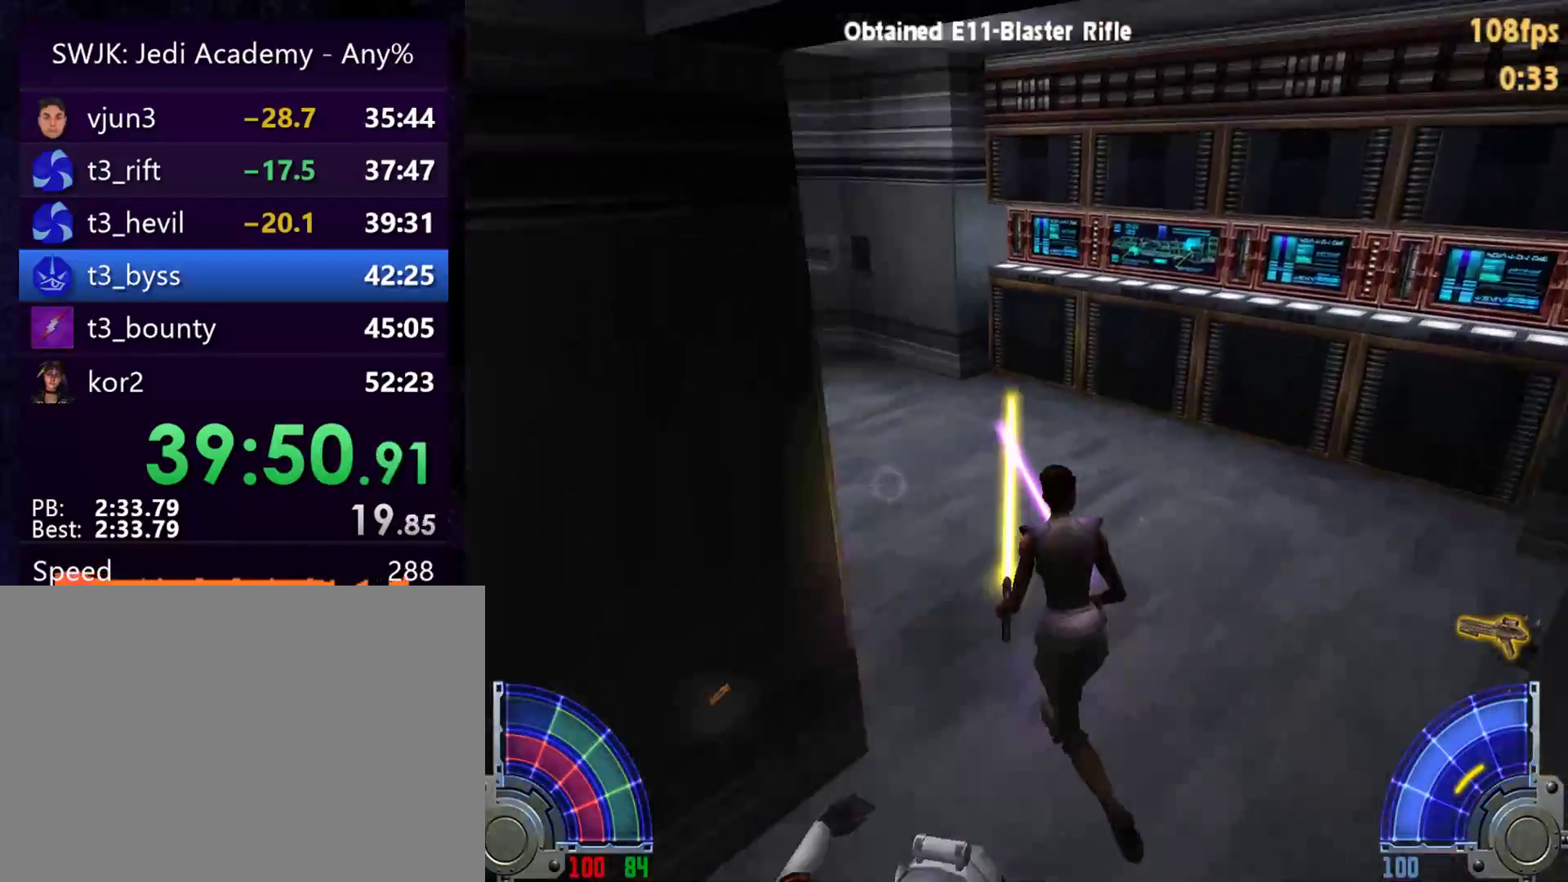
{"keys": ["a", "w"], "mouse": [], "events": [[450, "a", "down"]]}
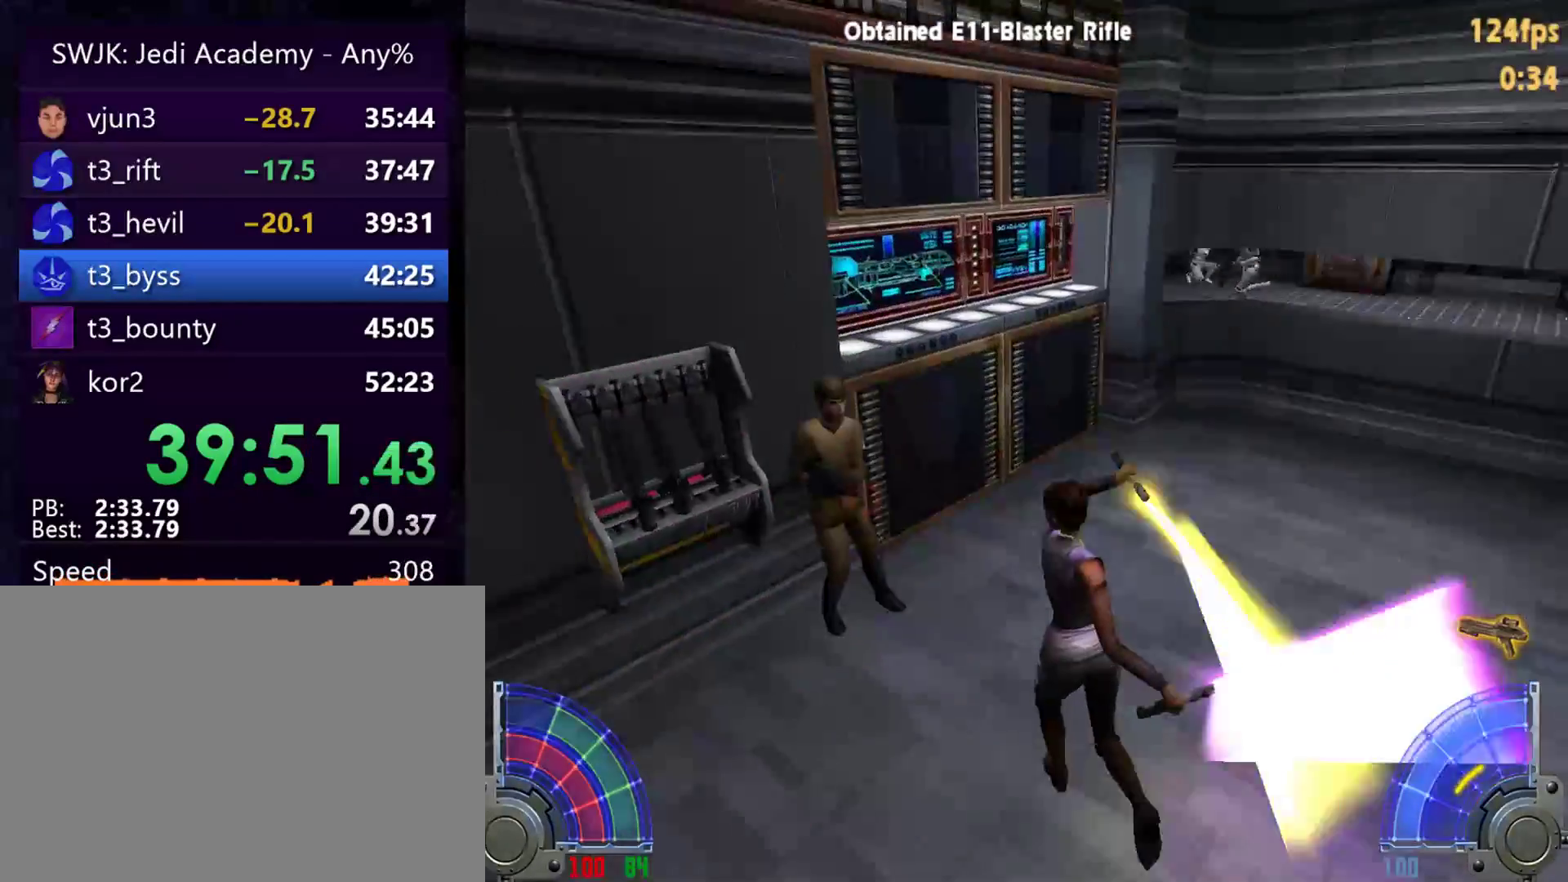
{"keys": [], "mouse": [], "events": [[33, "mouse_left", "down"], [267, "mouse_left", "up"], [317, "a", "up"], [367, "w", "up"]]}
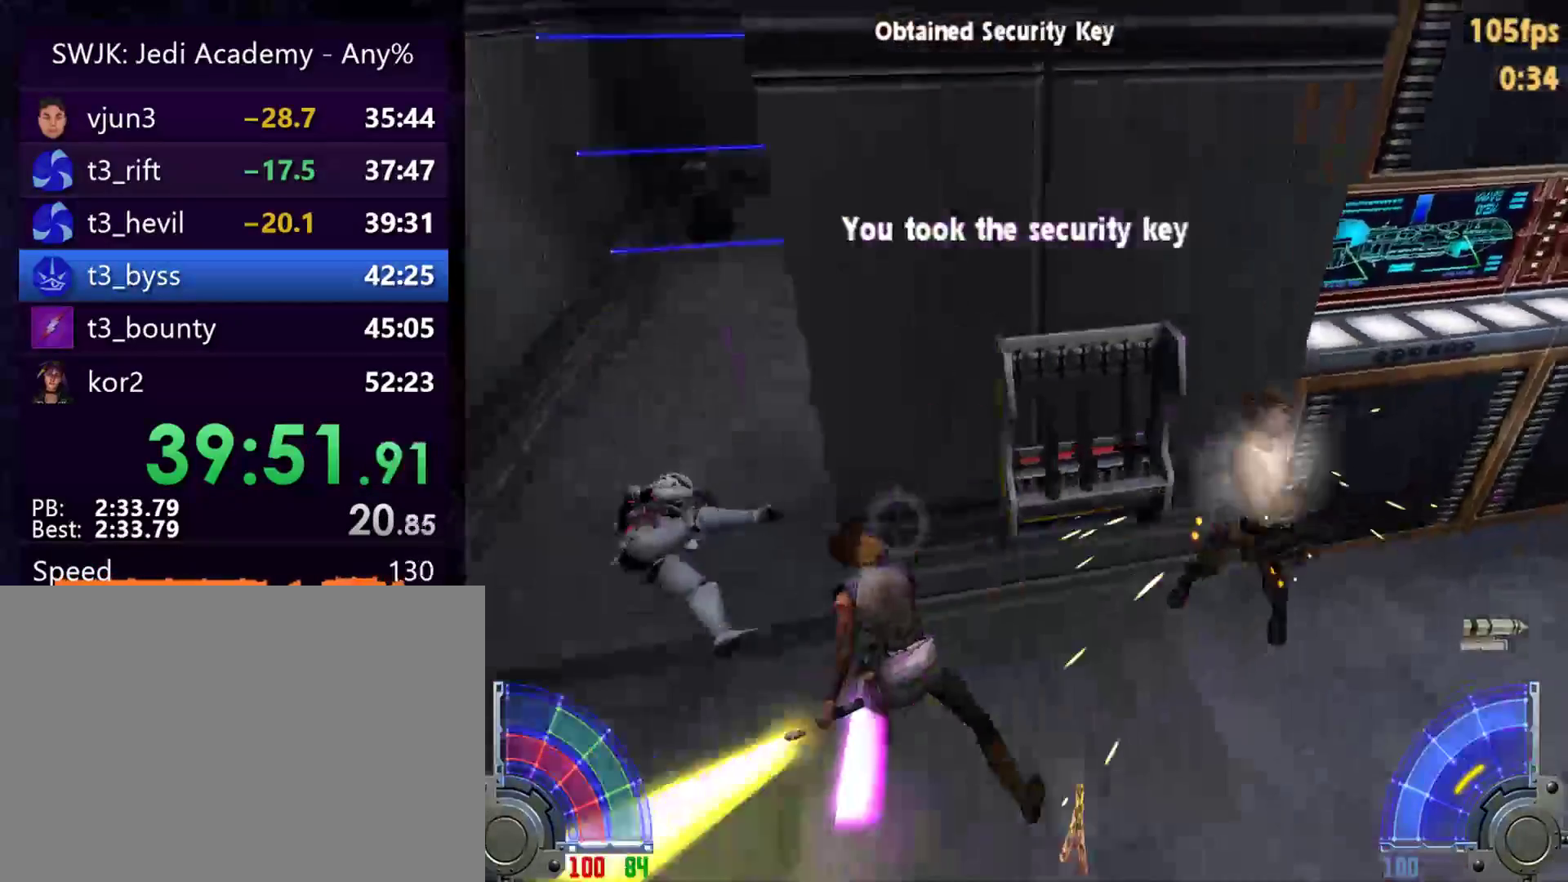
{"keys": [], "mouse": [], "events": [[50, "d", "down"], [150, "w", "down"], [283, "d", "up"], [383, "w", "up"]]}
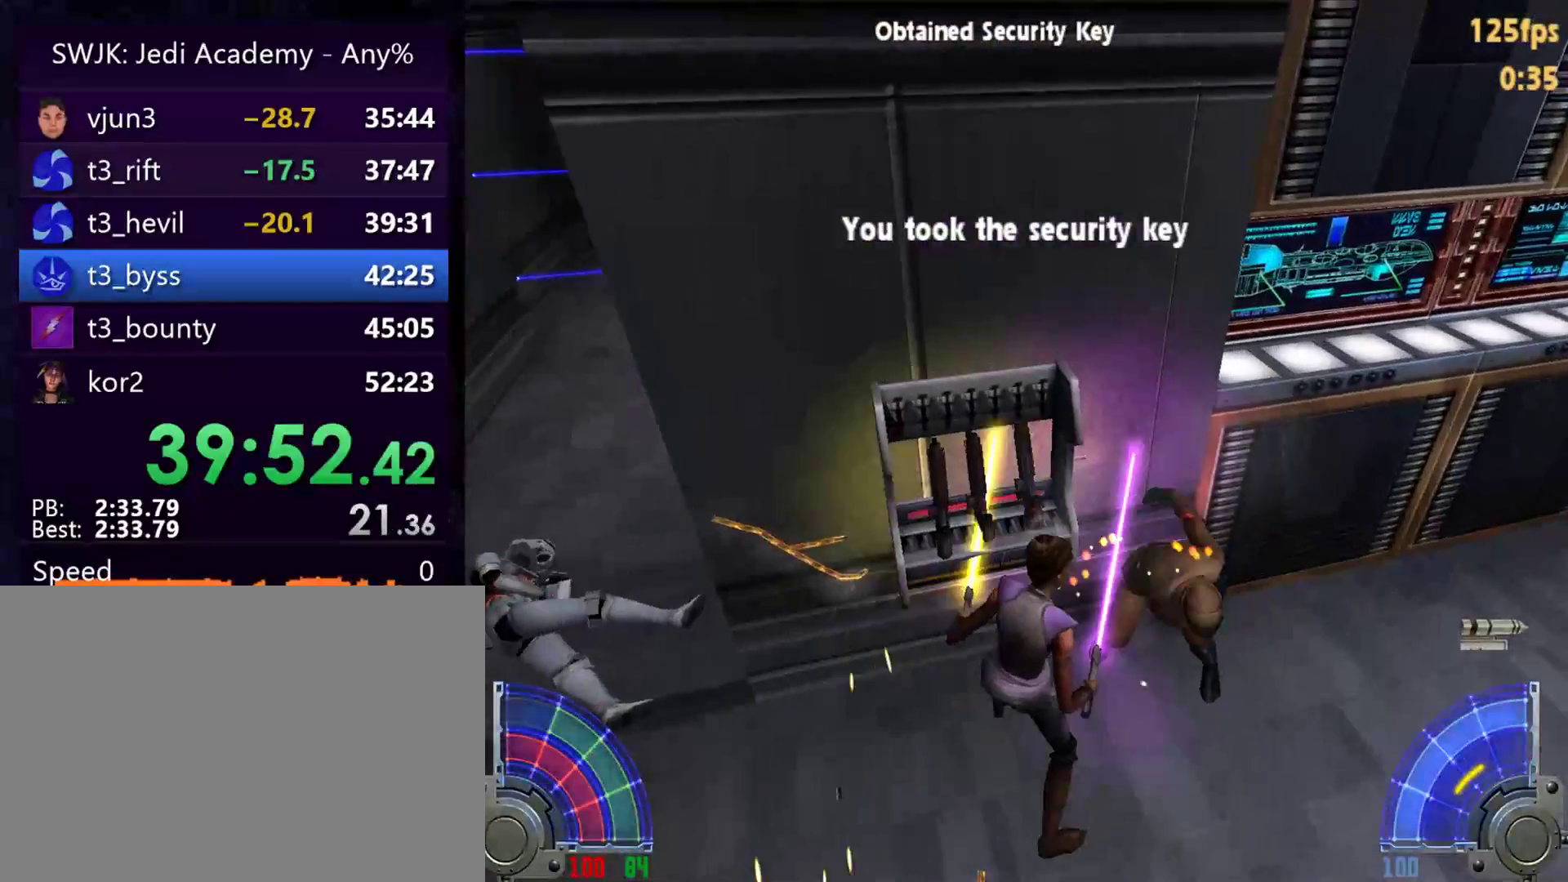
{"keys": ["a", "w"], "mouse": [], "events": [[167, "tab", "down"], [267, "tab", "up"], [350, "a", "down"], [500, "w", "down"]]}
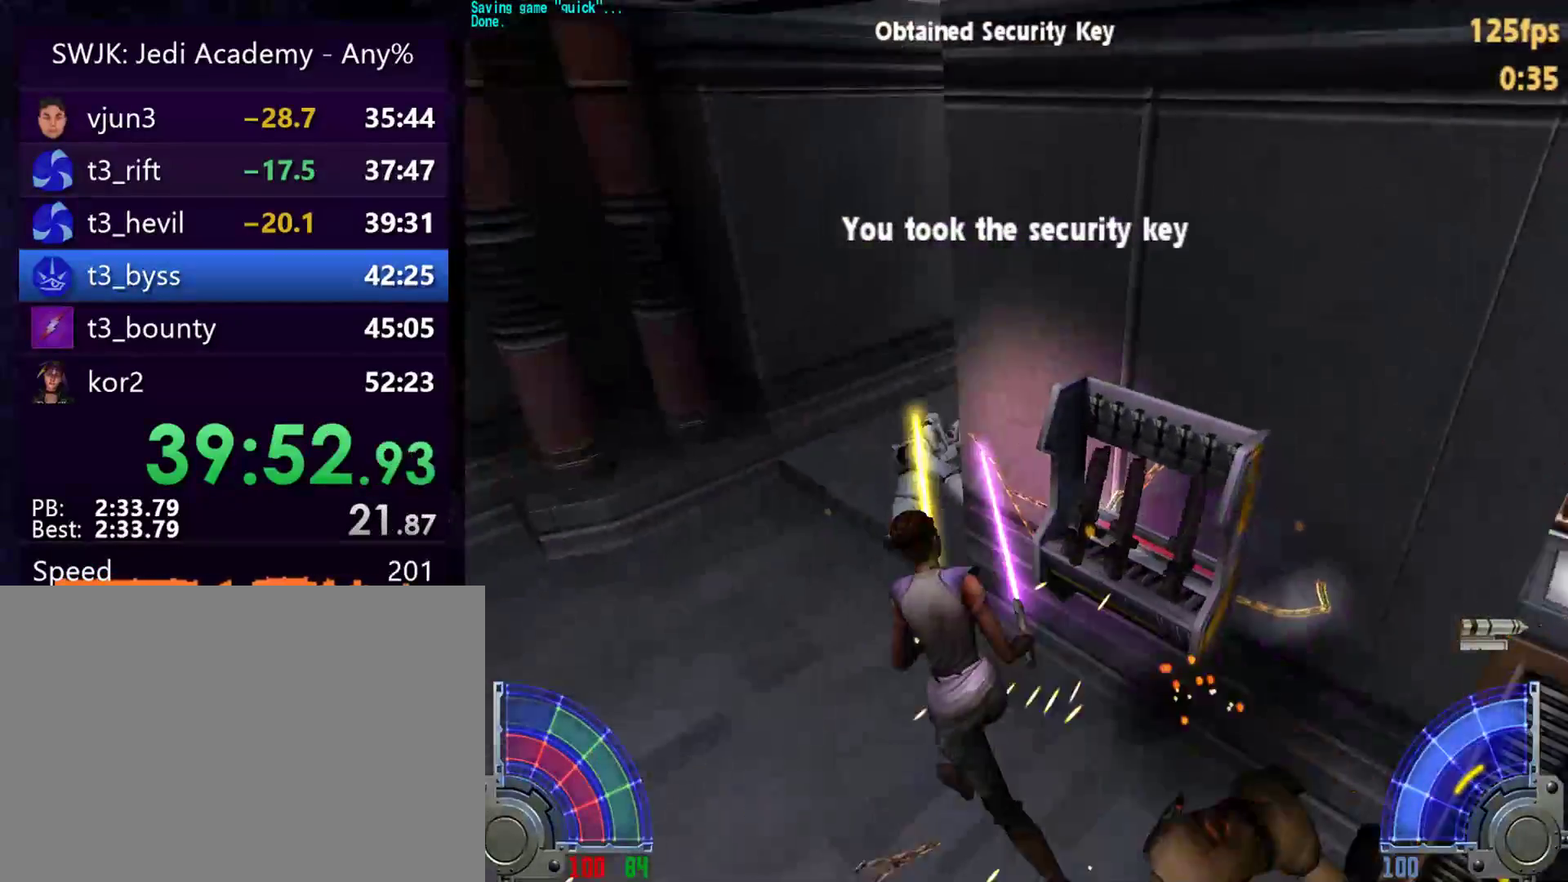
{"keys": ["w"], "mouse": [], "events": [[83, "a", "up"]]}
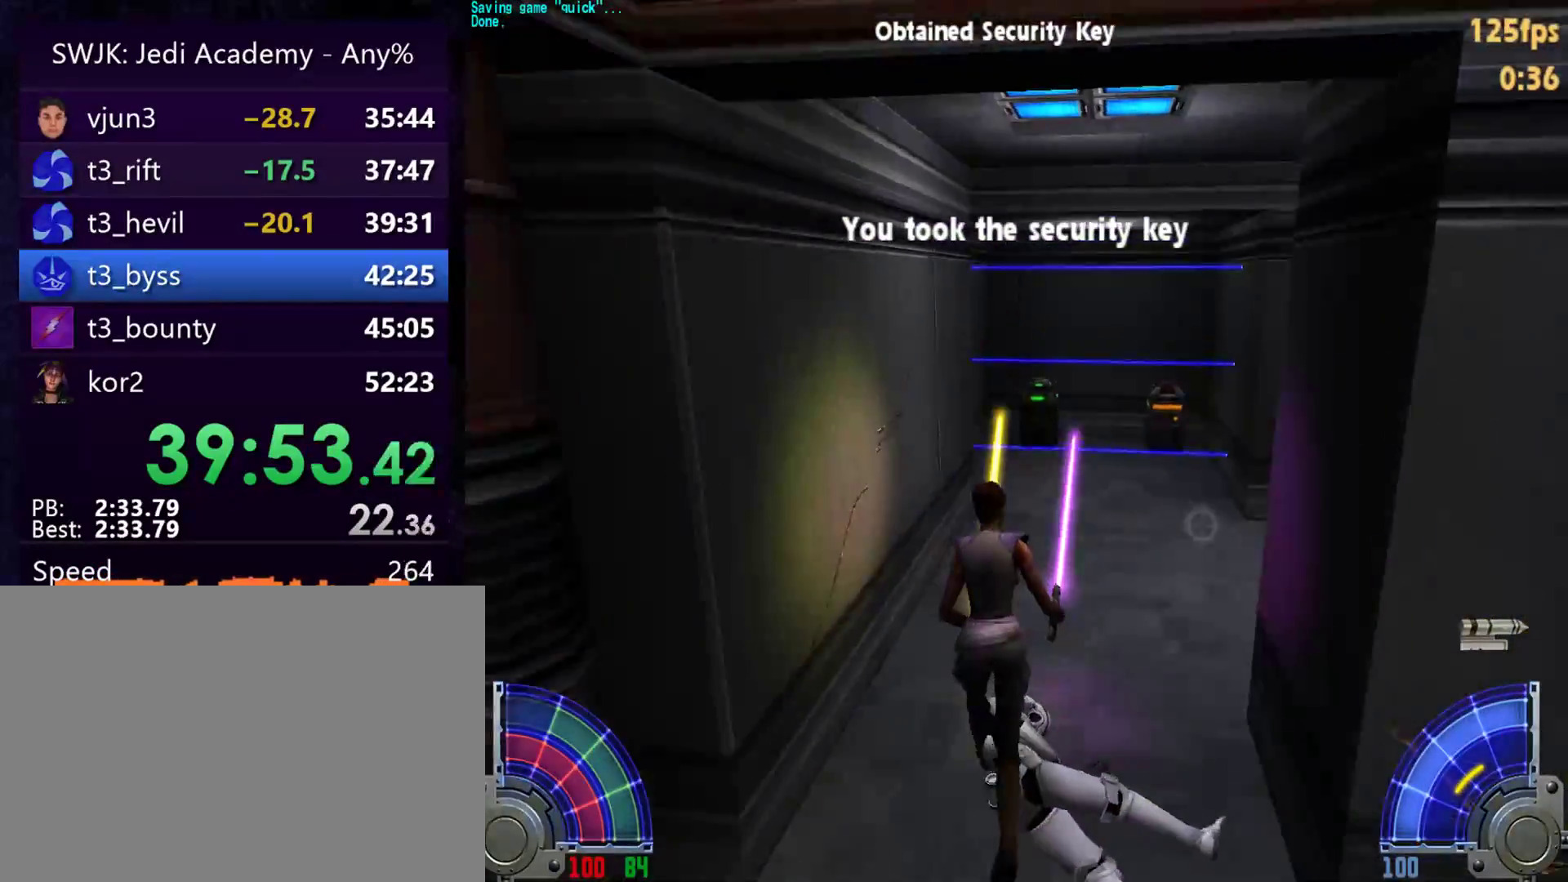
{"keys": ["d", "w"], "mouse": [], "events": [[433, "d", "down"]]}
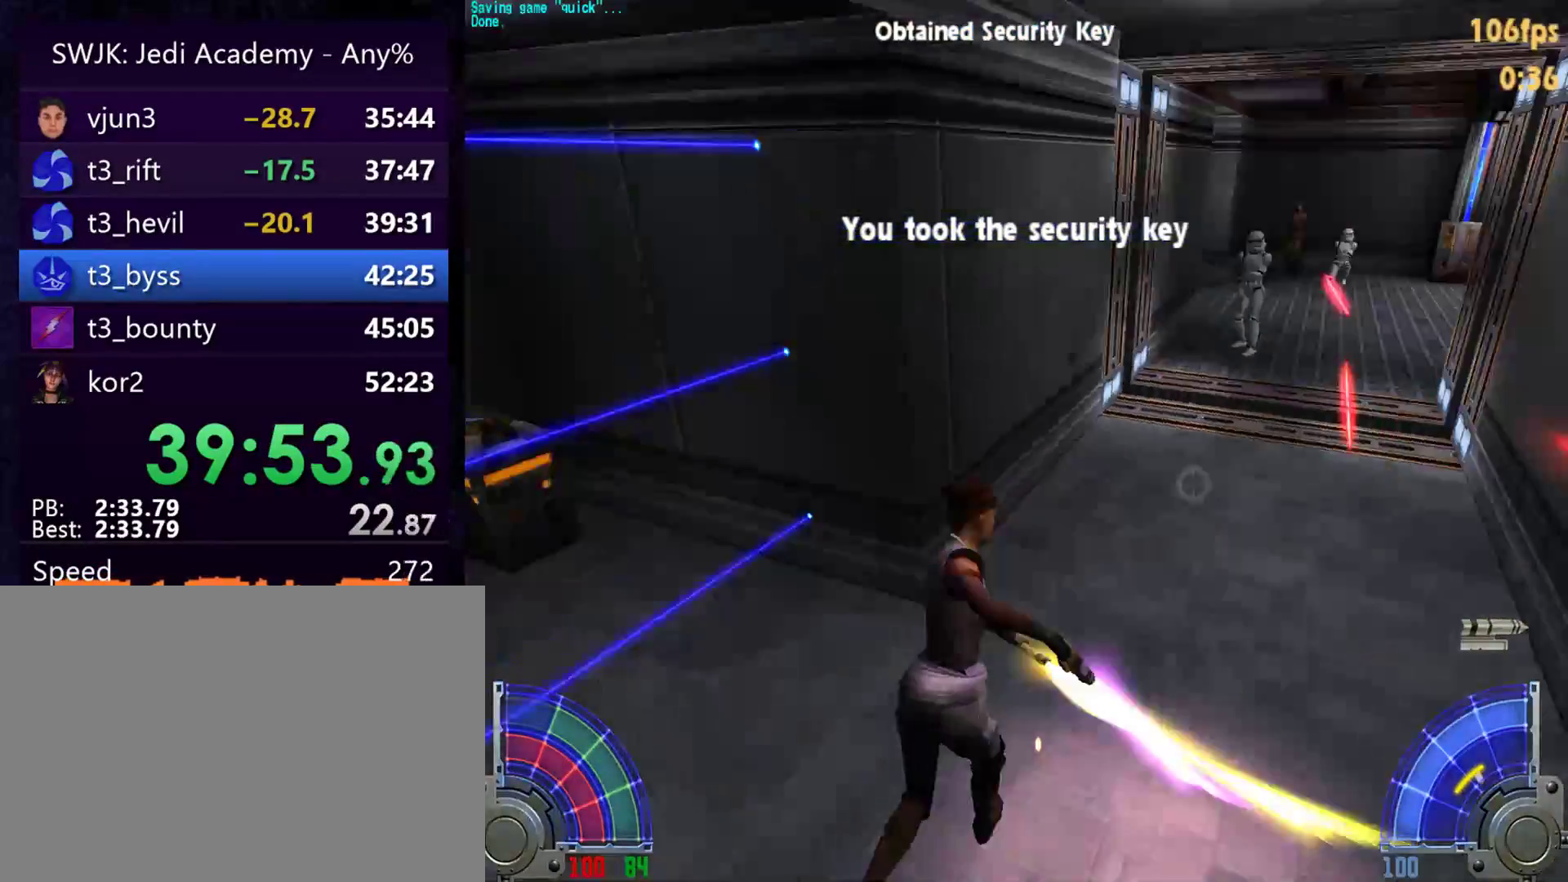
{"keys": ["w"], "mouse": [], "events": [[167, "d", "up"]]}
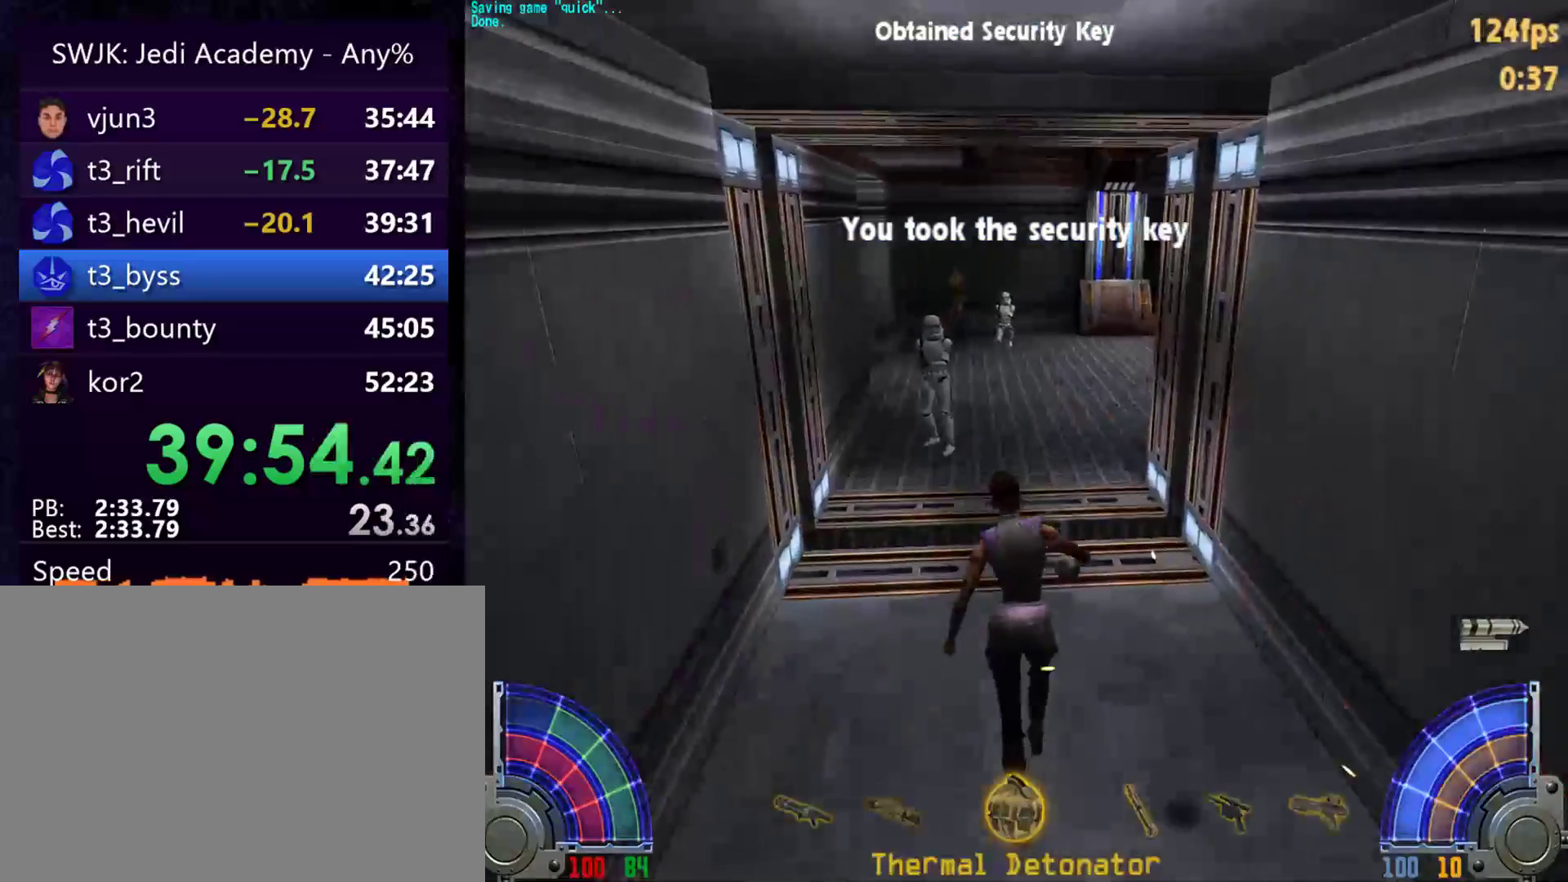
{"keys": ["w"], "mouse": [], "events": []}
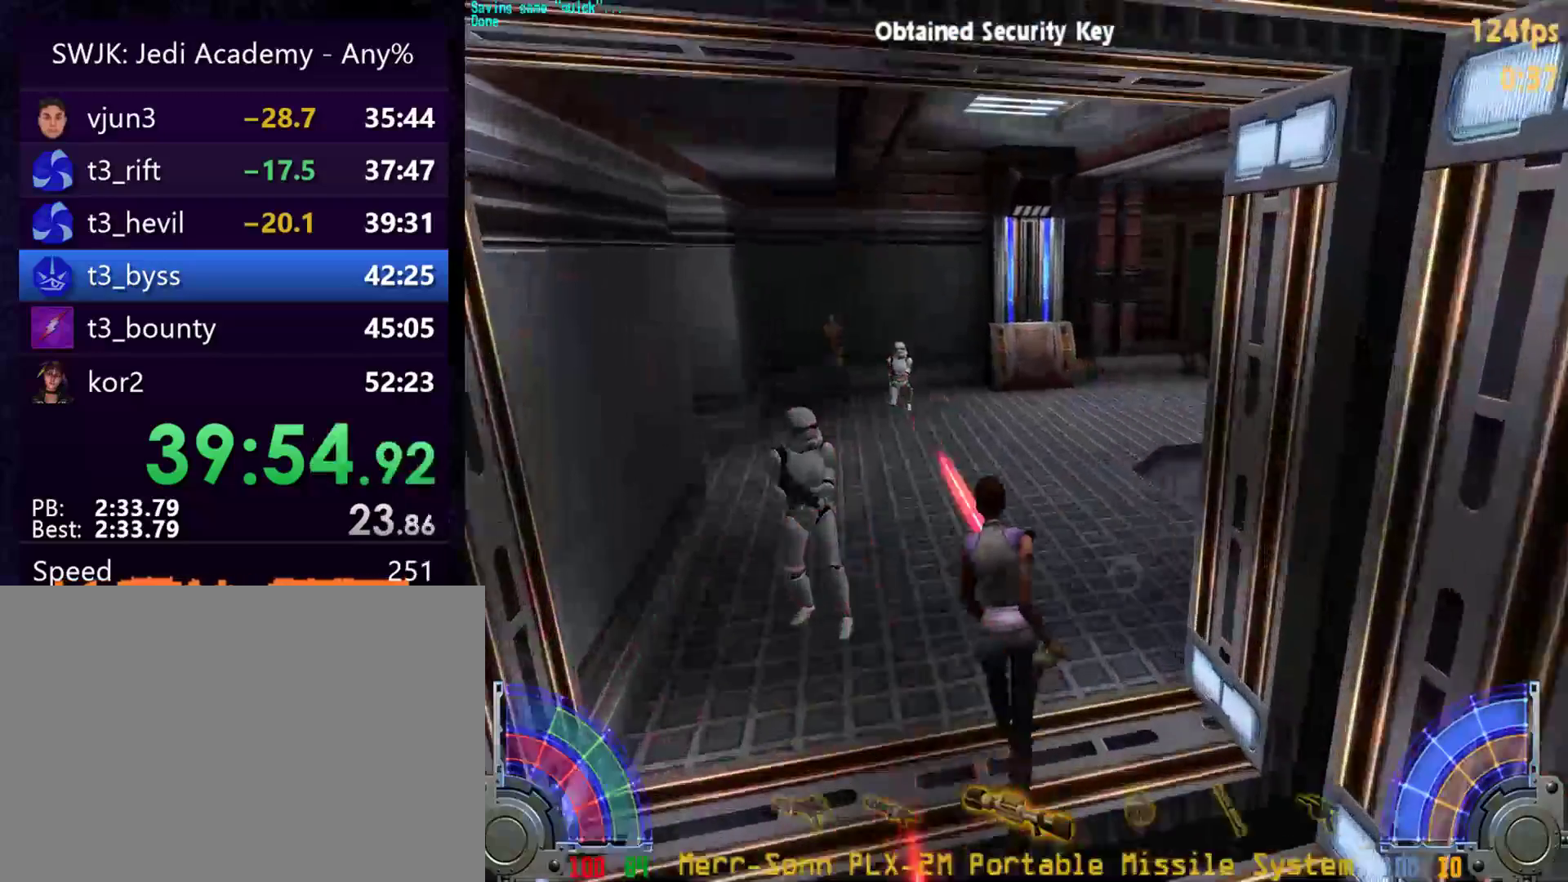
{"keys": ["w"], "mouse": [], "events": [[100, "a", "down"], [333, "a", "up"]]}
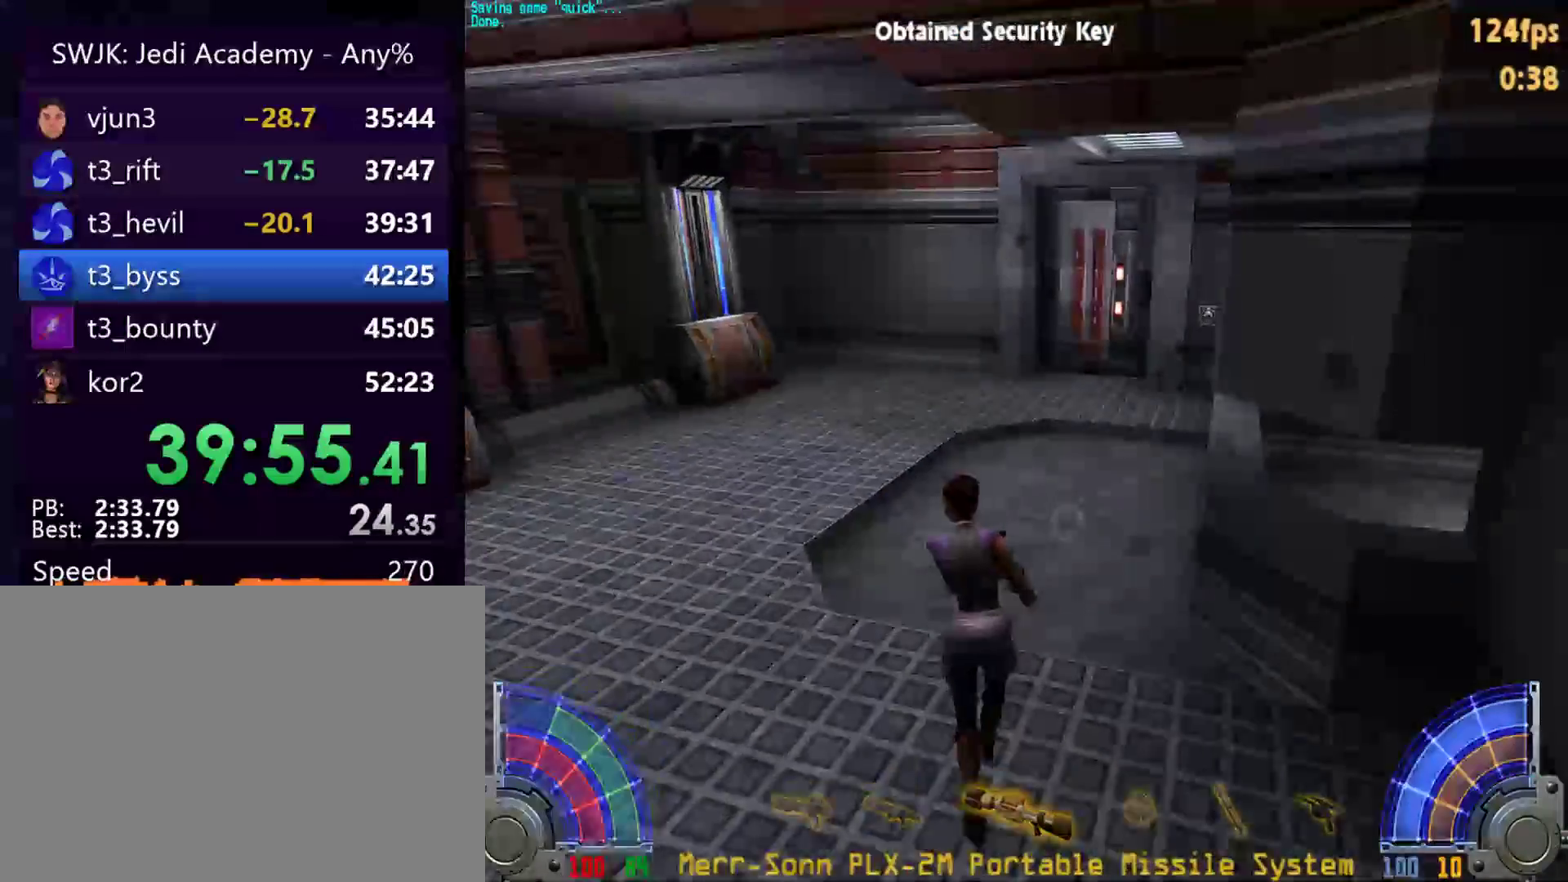
{"keys": ["tab", "w"], "mouse": [], "events": [[500, "tab", "down"]]}
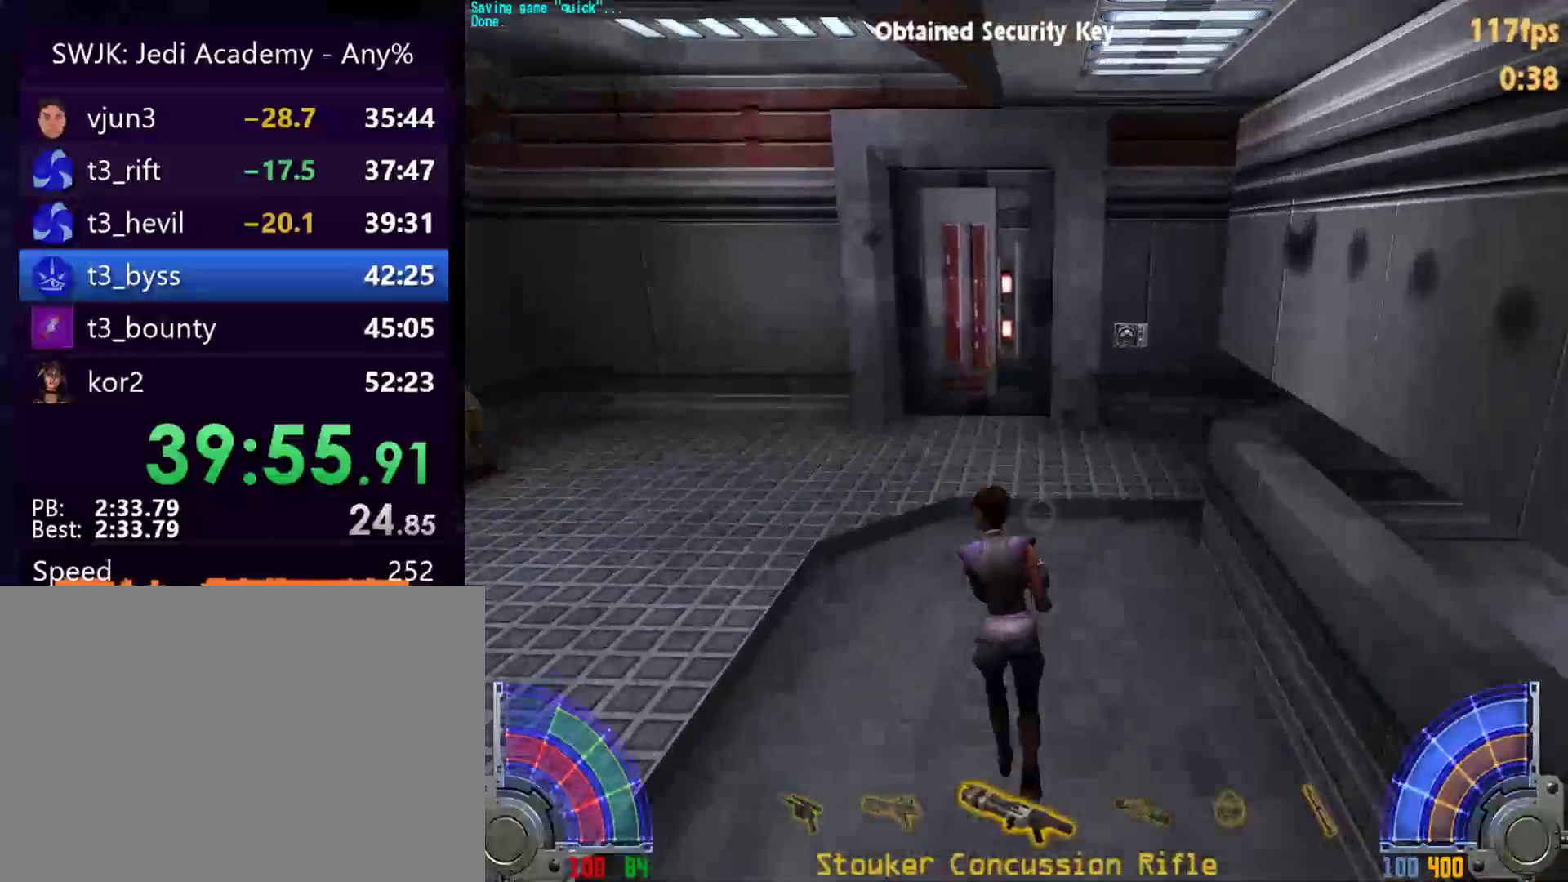
{"keys": ["d", "w"], "mouse": [], "events": [[83, "tab", "up"], [367, "d", "down"]]}
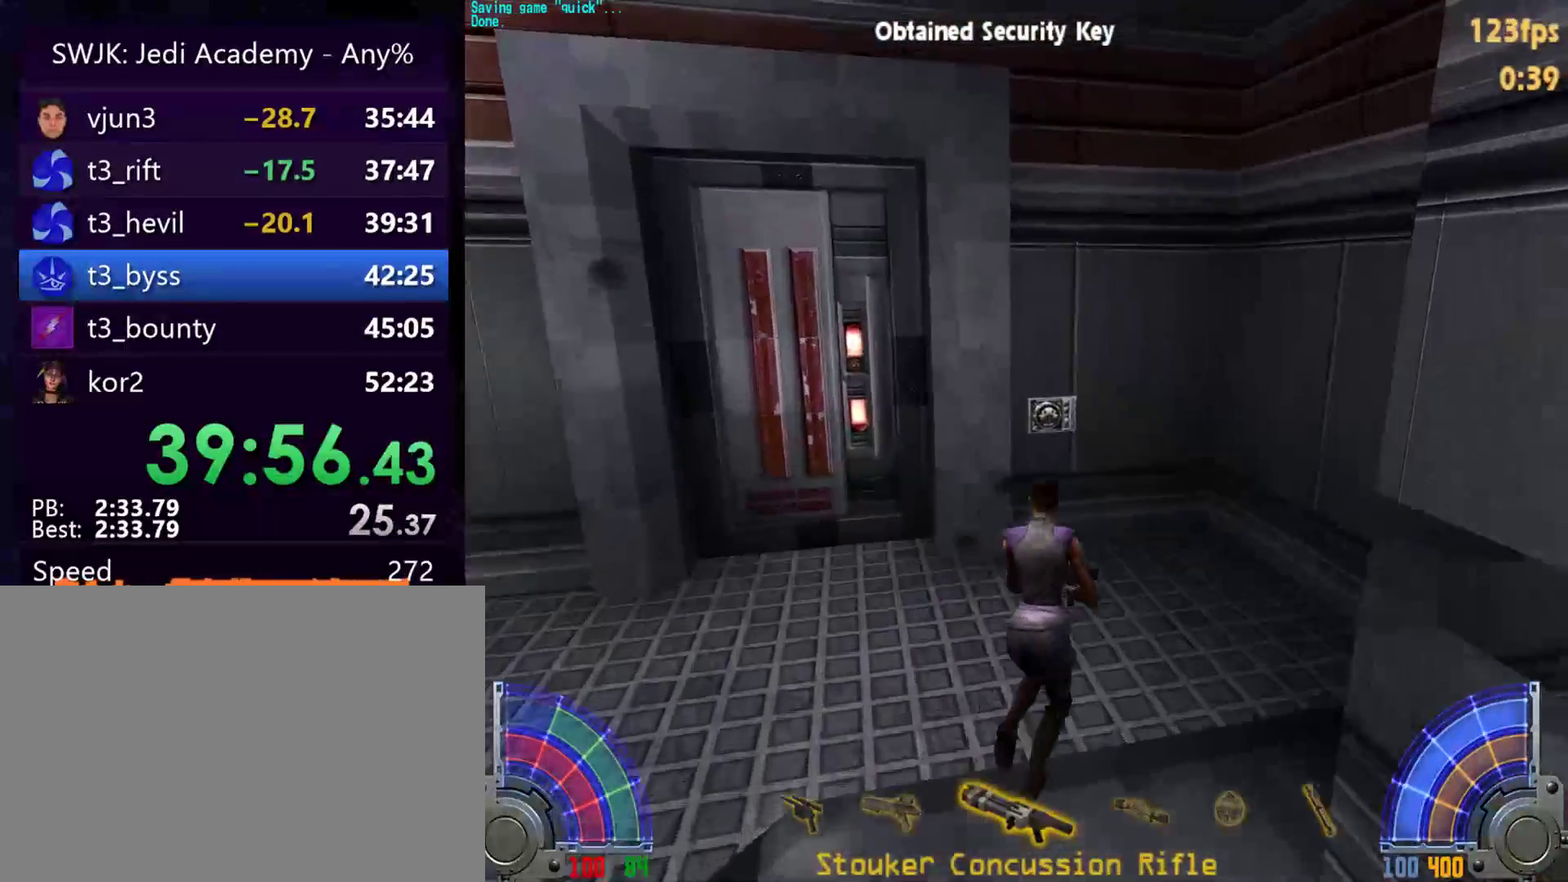
{"keys": ["e", "w"], "mouse": [], "events": [[17, "d", "up"], [200, "e", "down"]]}
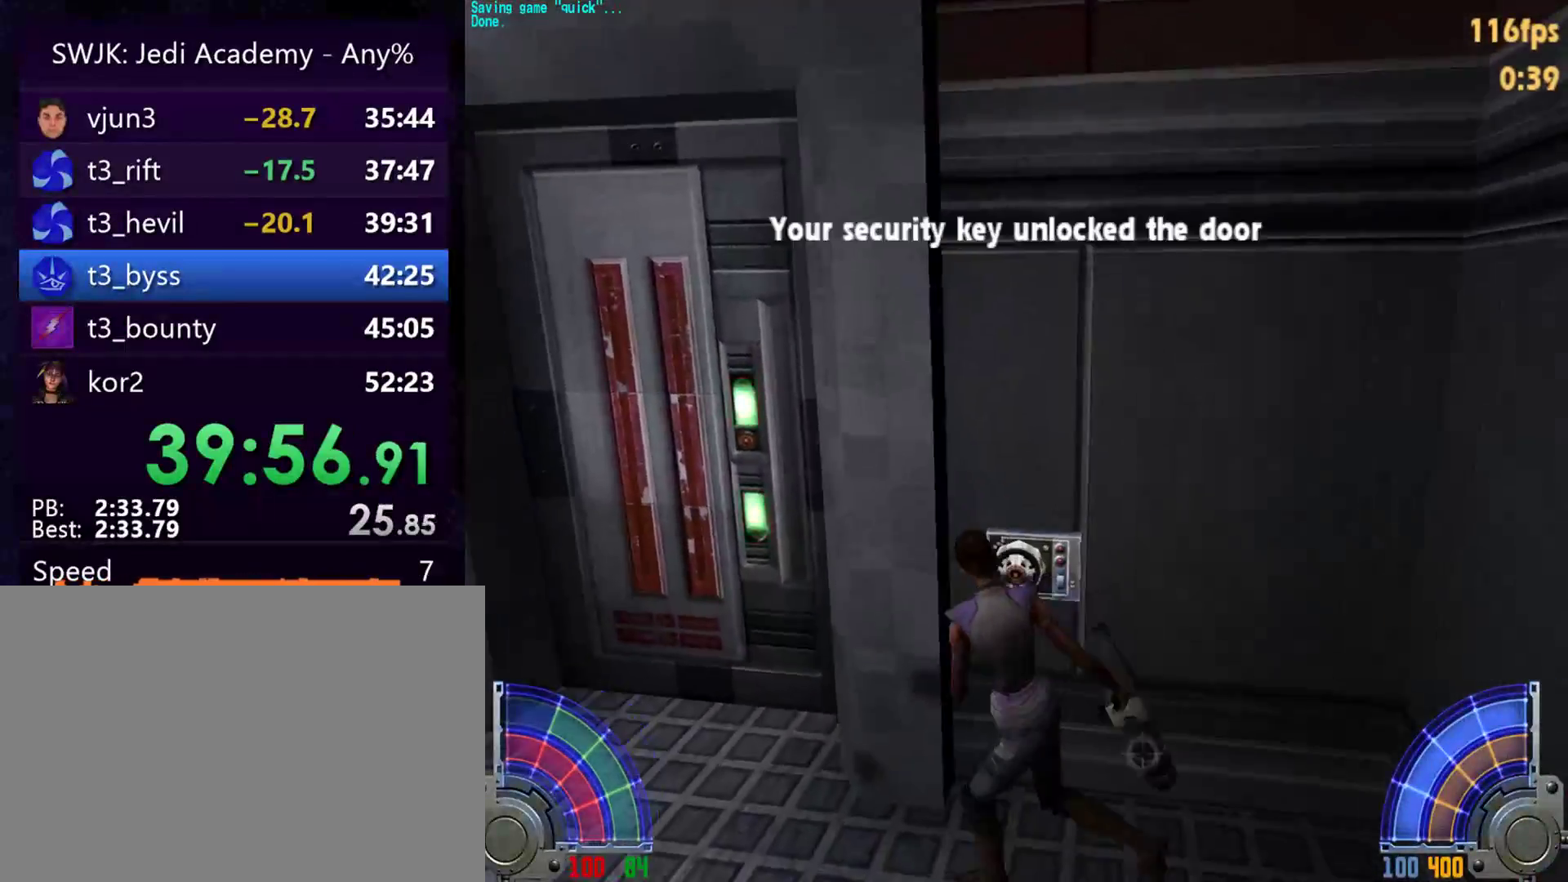
{"keys": ["w"], "mouse": [], "events": [[33, "a", "down"], [33, "w", "up"], [117, "e", "up"], [300, "w", "down"], [350, "a", "up"]]}
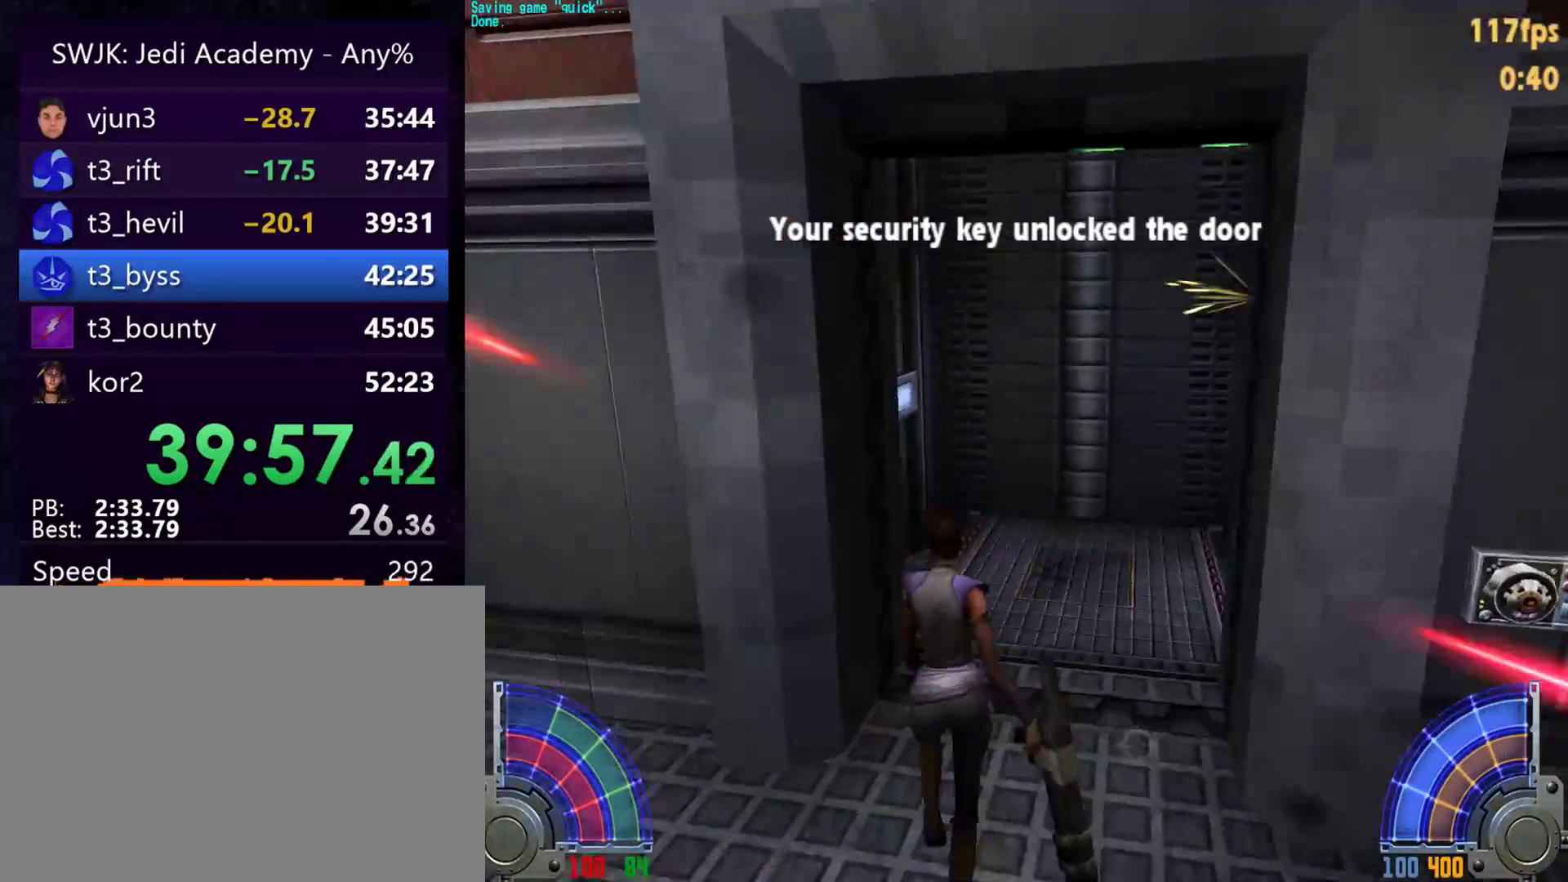
{"keys": ["w"], "mouse": [], "events": [[83, "d", "down"], [233, "d", "up"]]}
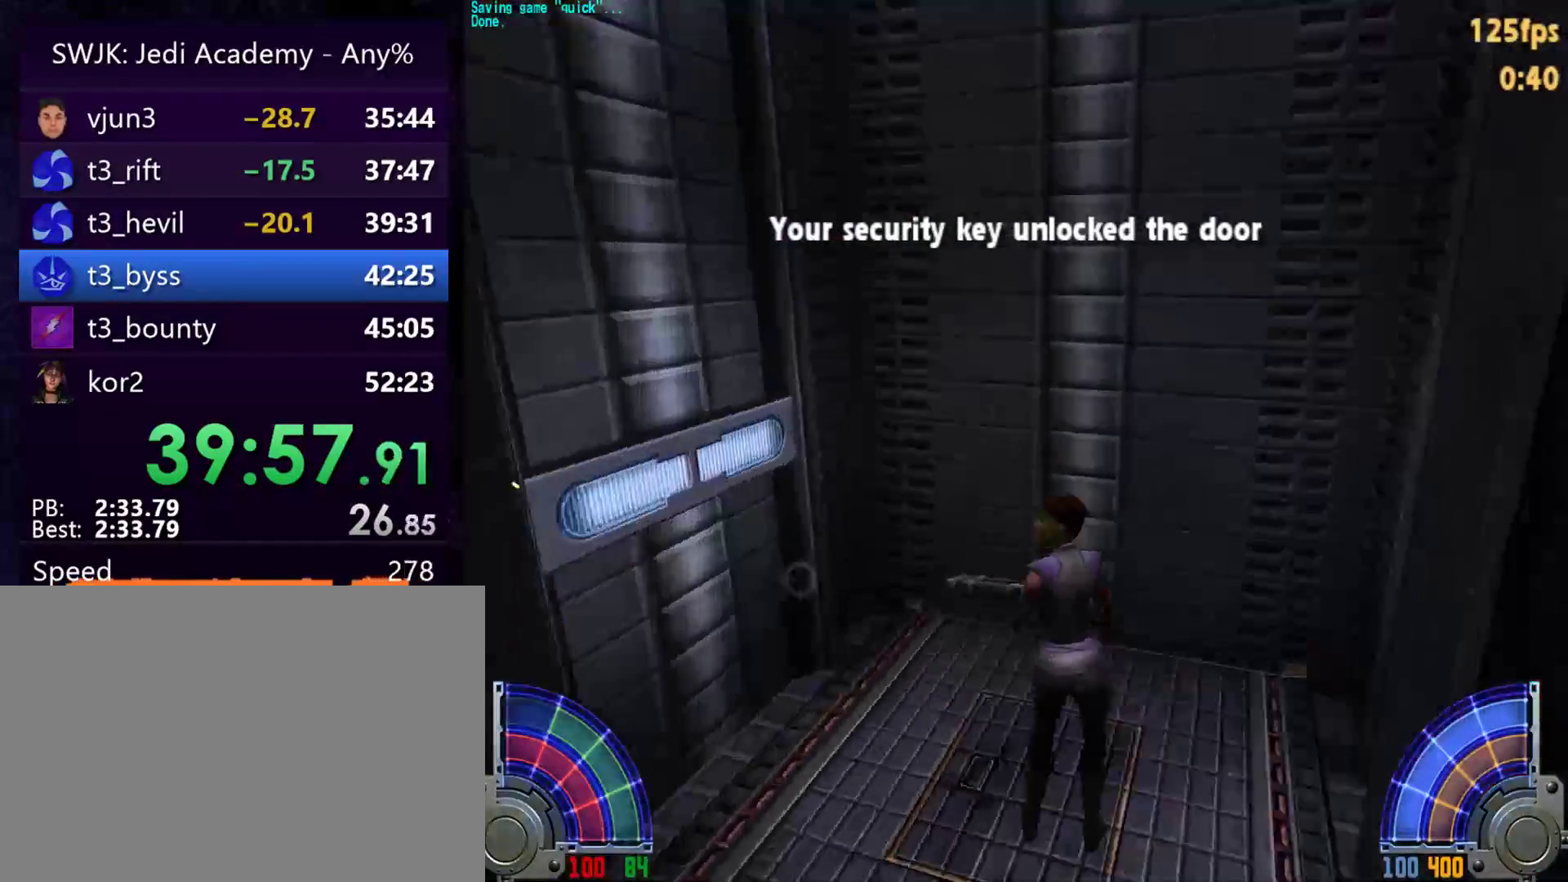
{"keys": ["w"], "mouse": [], "events": [[17, "d", "down"], [17, "w", "up"], [100, "d", "up"], [383, "w", "down"]]}
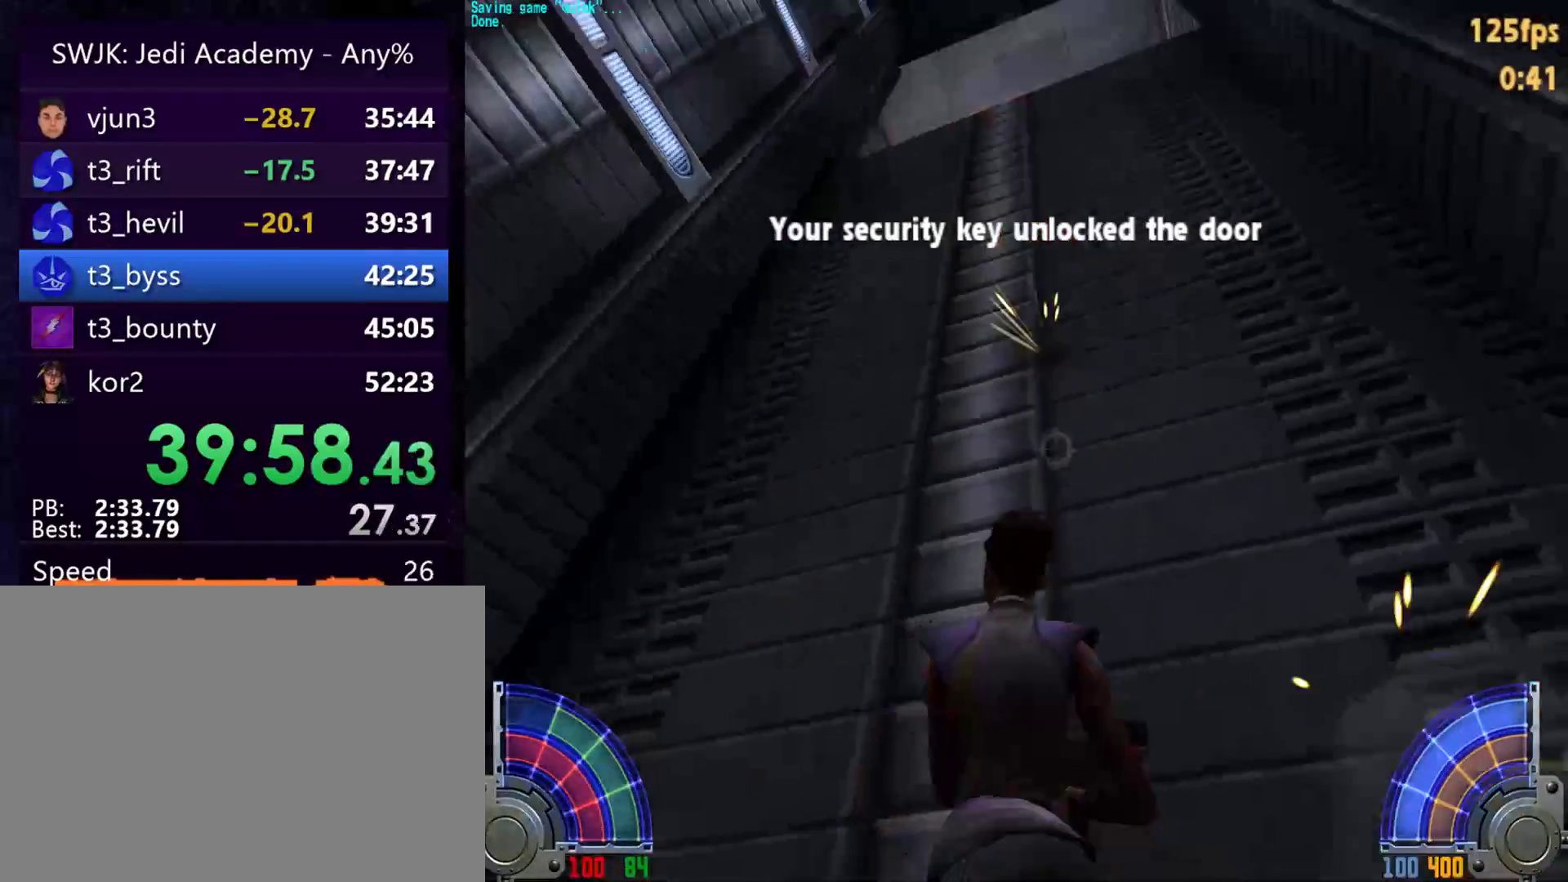
{"keys": ["space", "w"], "mouse": [], "events": [[33, "space", "down"]]}
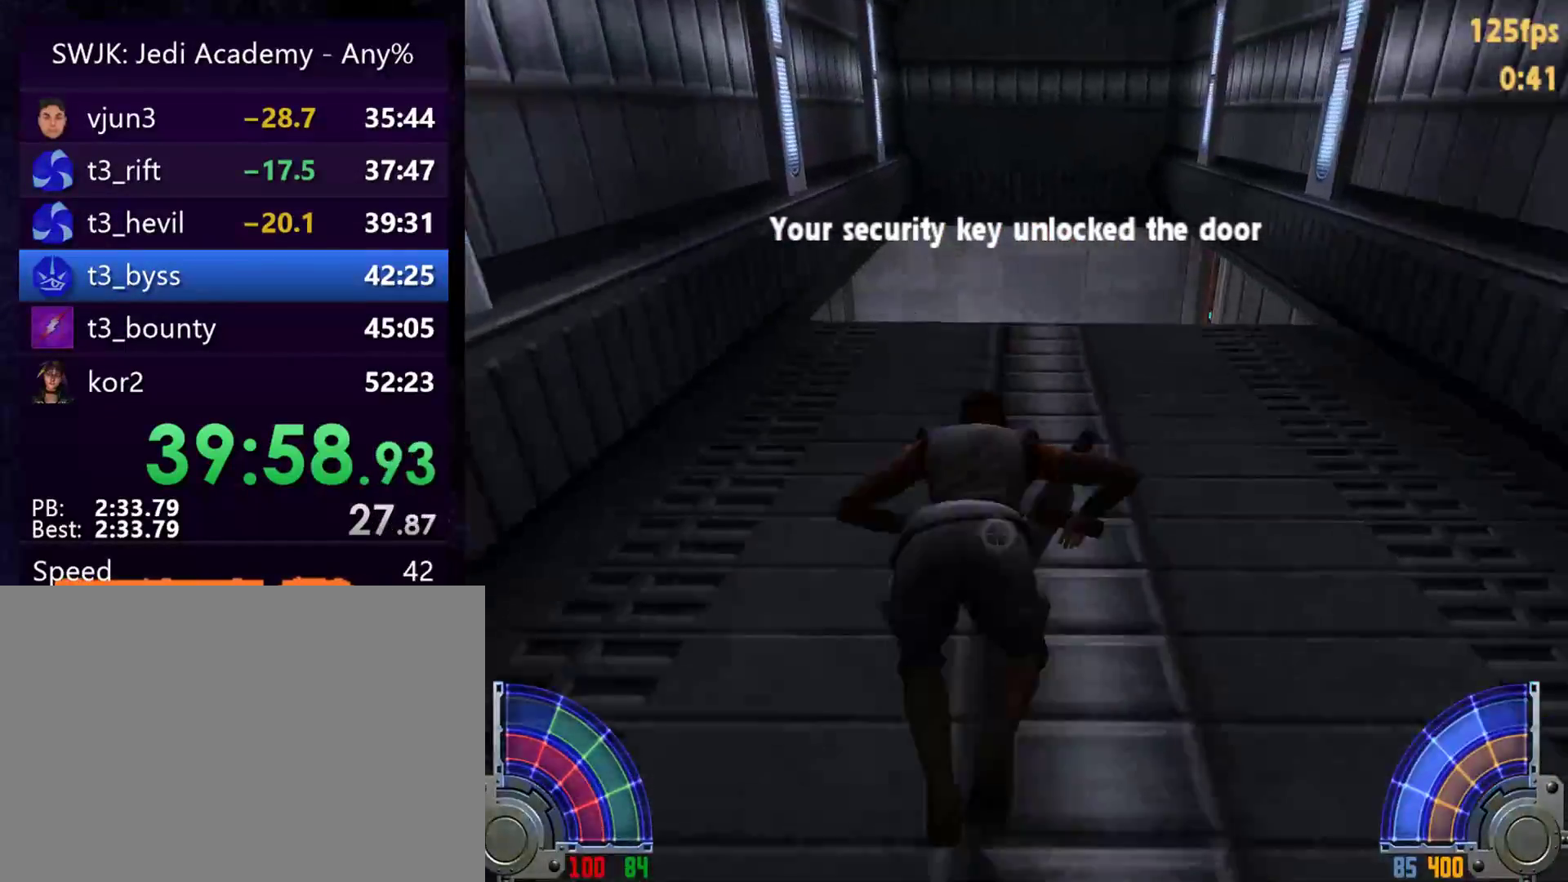
{"keys": ["space", "w"], "mouse": [], "events": []}
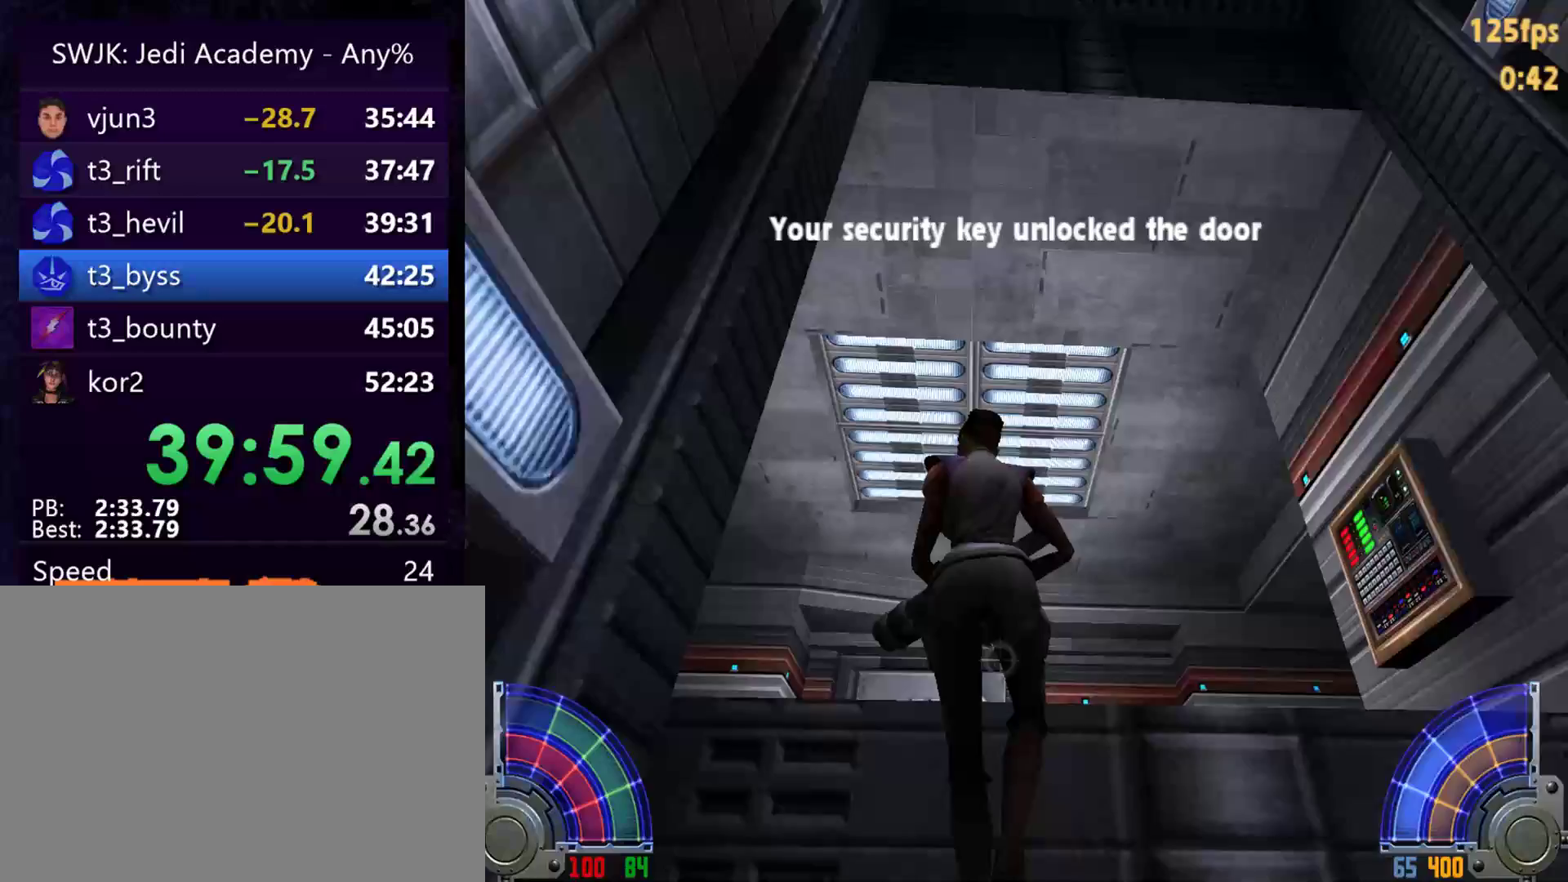
{"keys": ["w"], "mouse": [], "events": [[117, "space", "up"]]}
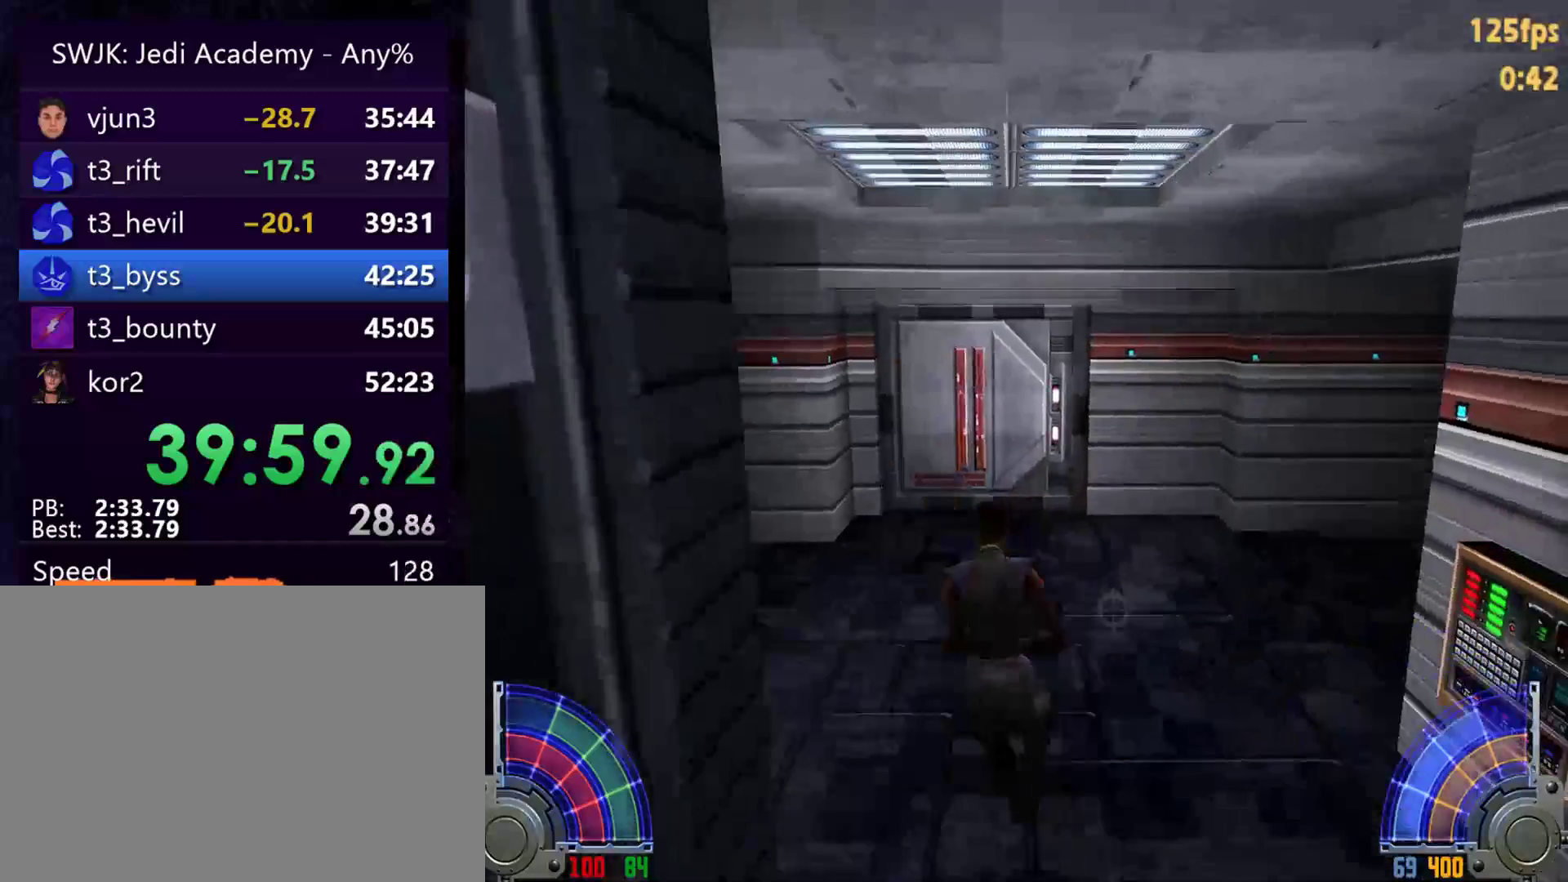
{"keys": ["w"], "mouse": [], "events": [[317, "a", "down"], [467, "a", "up"]]}
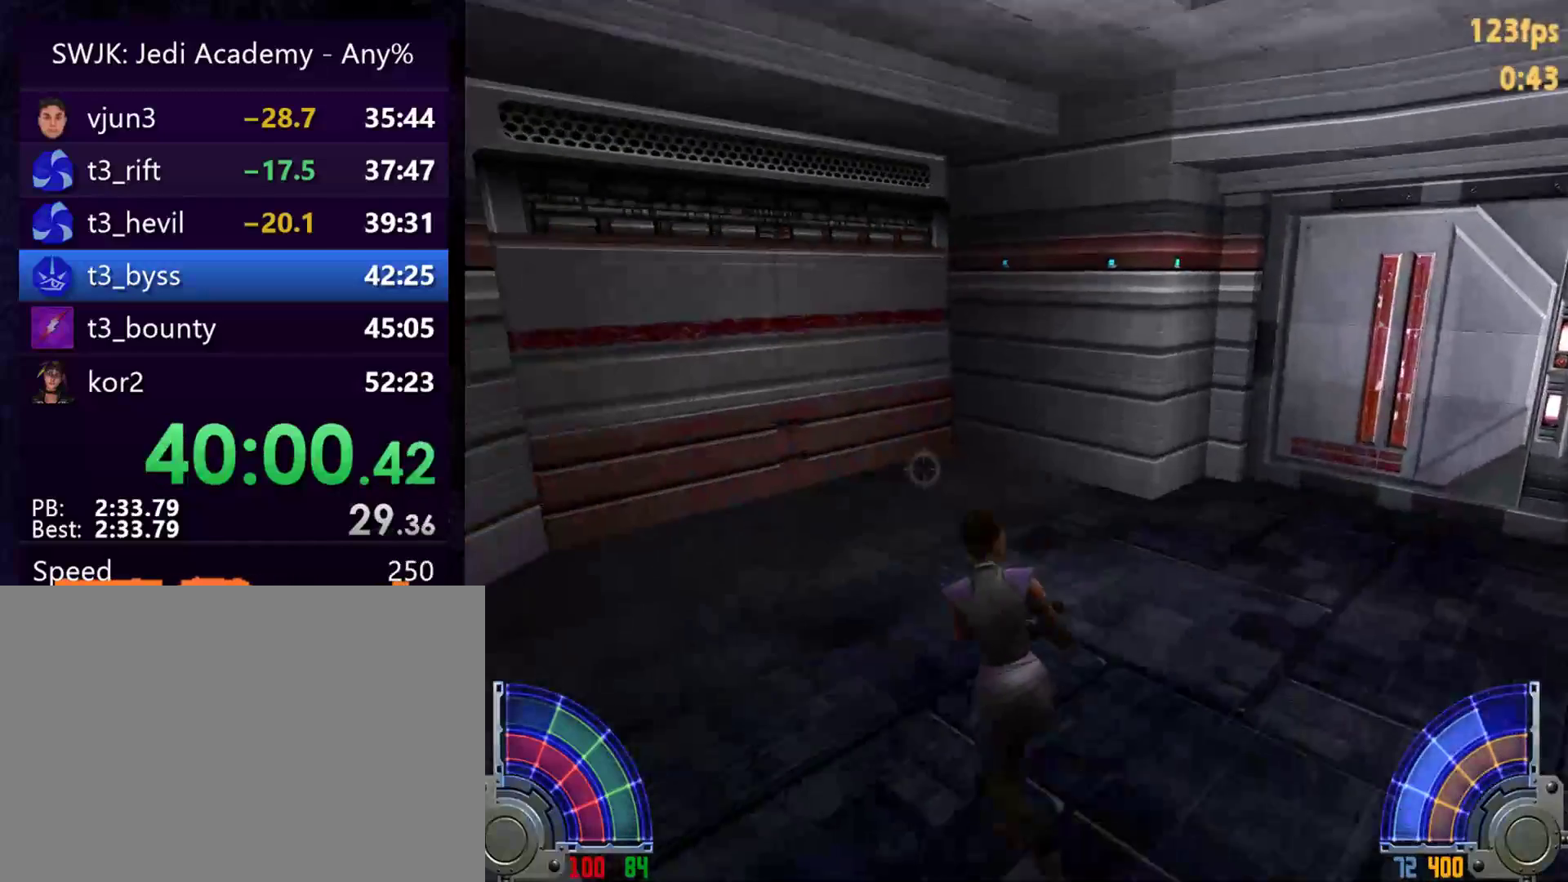
{"keys": ["w"], "mouse": [], "events": [[200, "d", "down"], [383, "d", "up"]]}
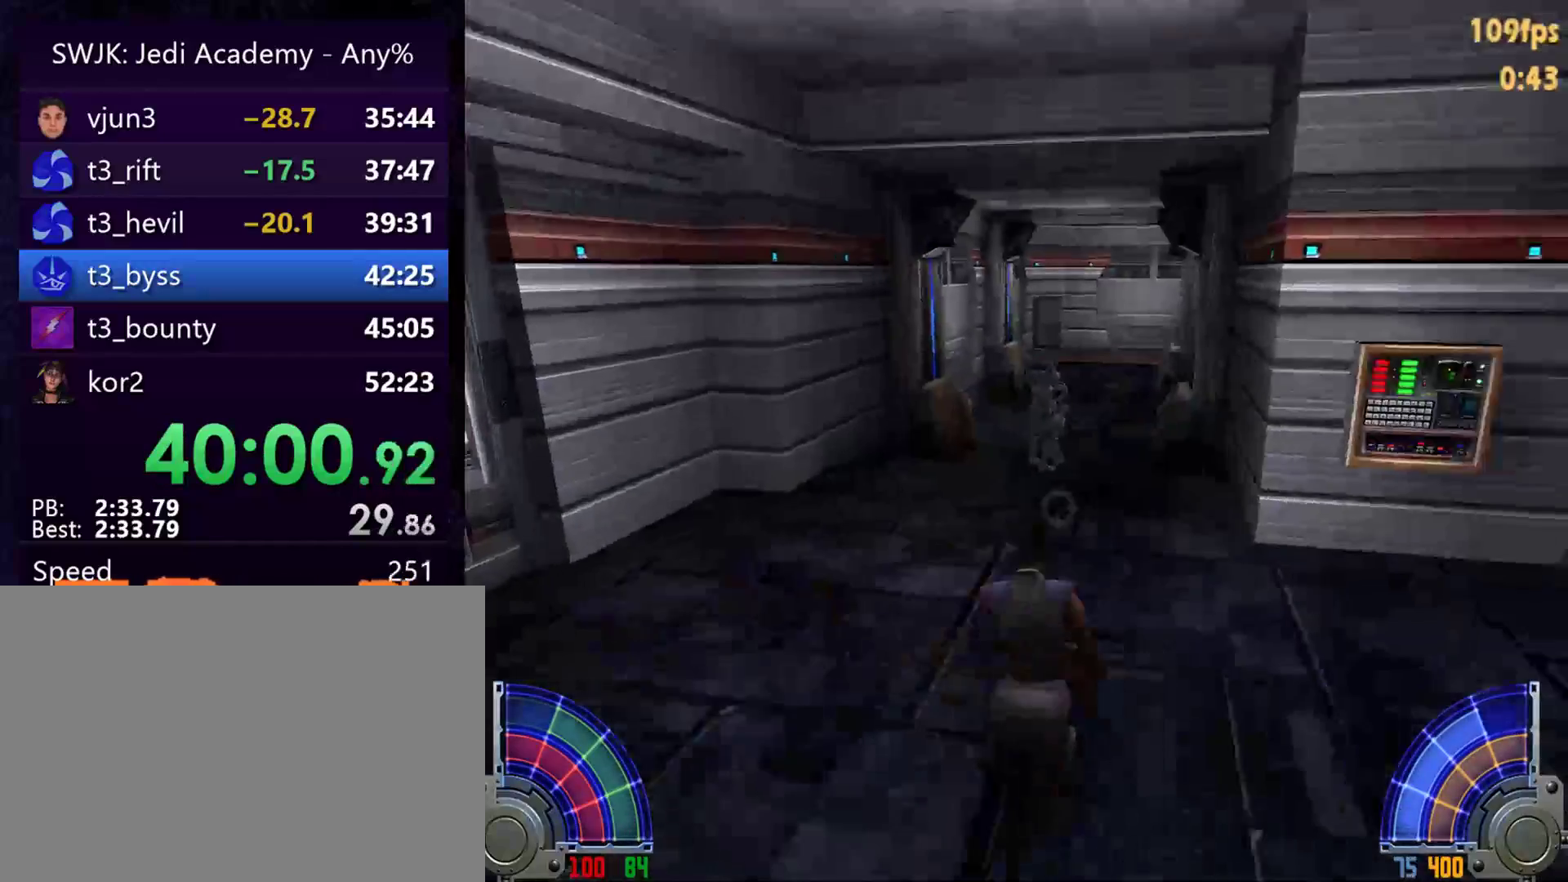
{"keys": ["w"], "mouse": [], "events": [[267, "a", "down"], [300, "a", "up"]]}
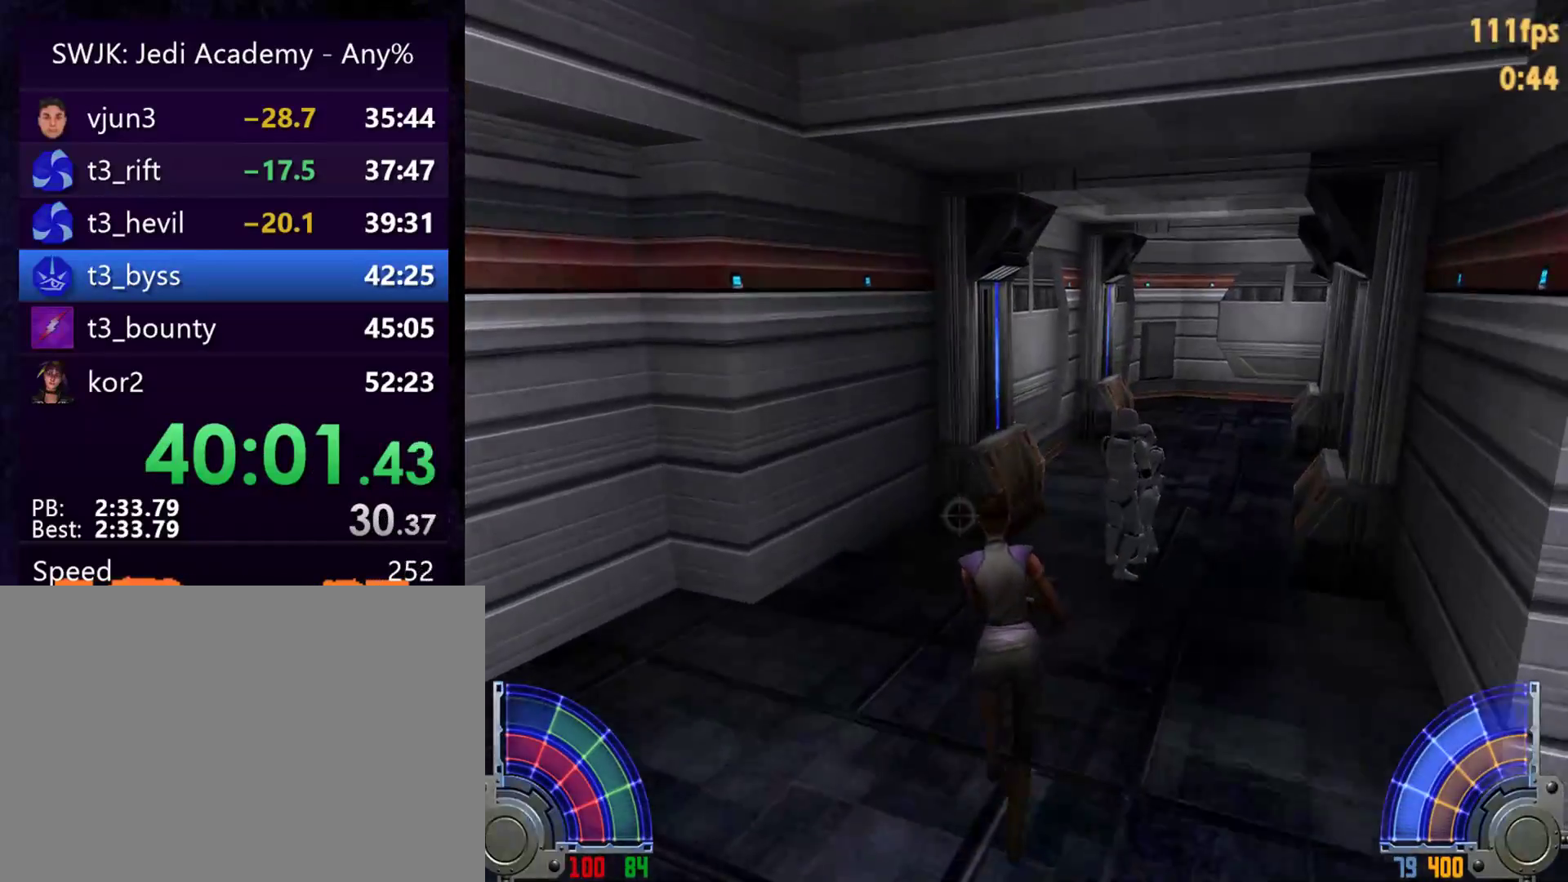
{"keys": ["d", "w"], "mouse": [], "events": [[50, "d", "down"], [83, "space", "down"], [183, "space", "up"]]}
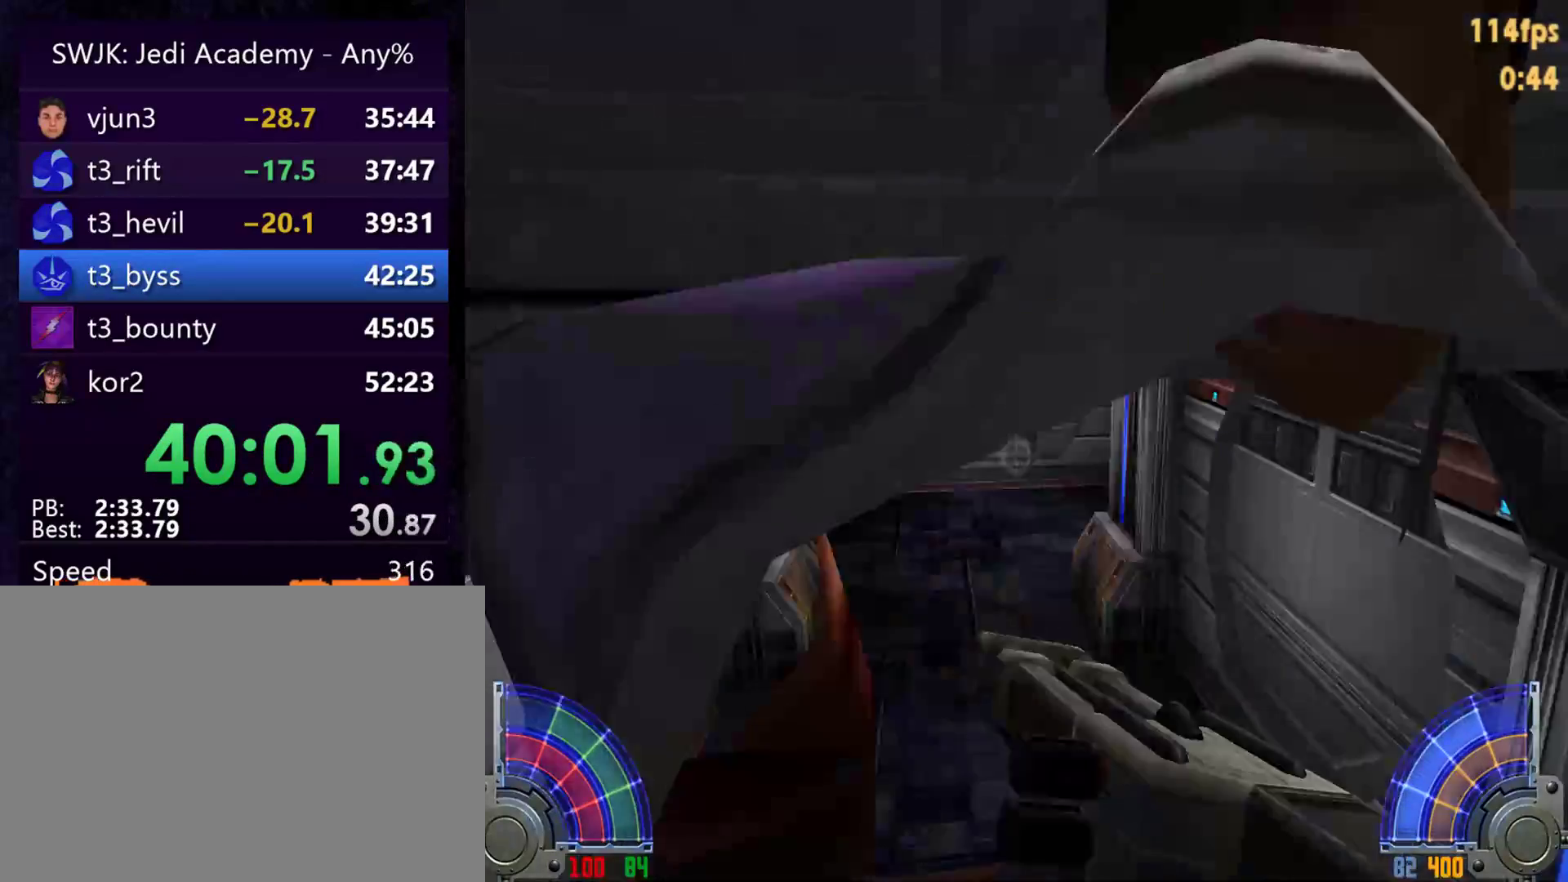
{"keys": ["w"], "mouse": [], "events": [[100, "d", "up"], [150, "a", "down"], [333, "a", "up"]]}
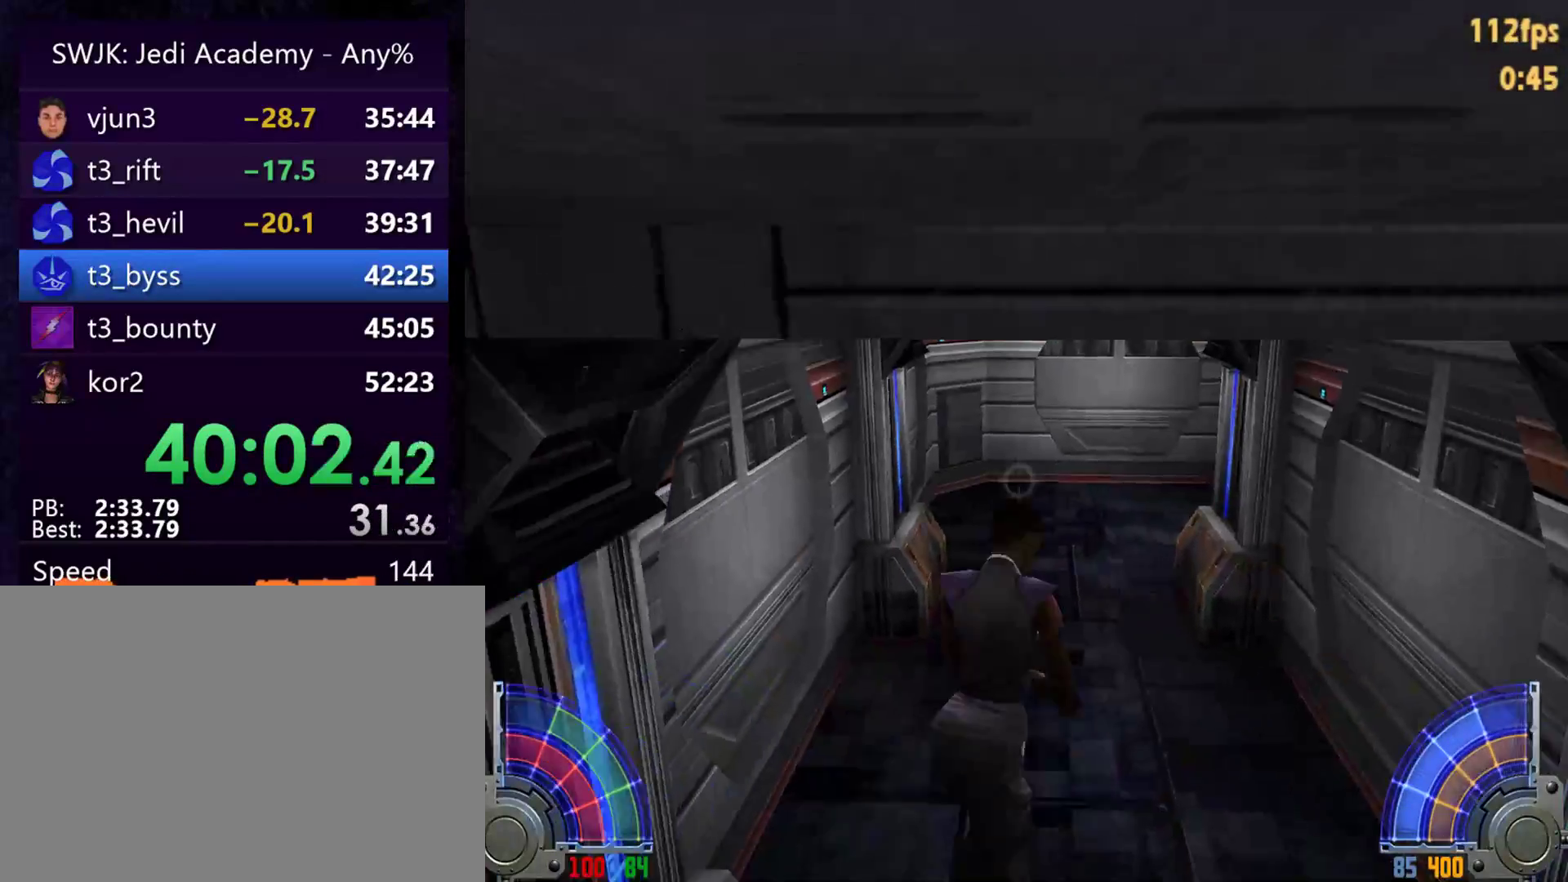
{"keys": ["w"], "mouse": [], "events": []}